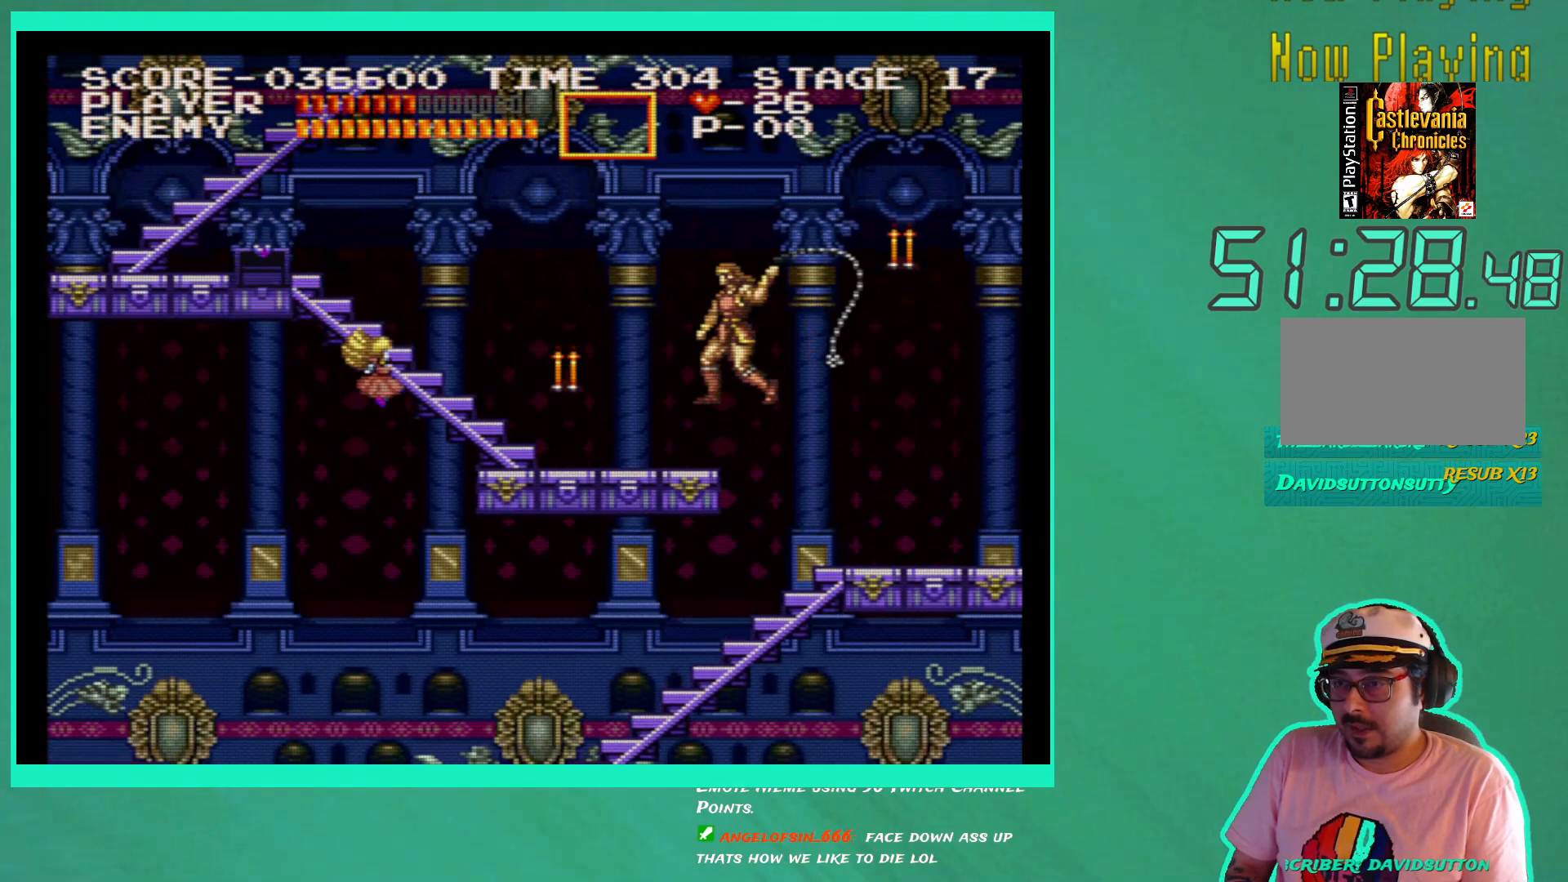
Gameplay with a controller (Xbox layout); each line is a JSON object with the inputs held at the frame after it. "events" lists button and stick changes between this image and that frame as [ms after this image, input, new state], when the widget could be followed in between. Not read: L3 R3.
{"buttons": [], "left_stick": "center", "right_stick": "center", "events": [[183, "DPAD_LEFT", "up"], [233, "X", "down"], [300, "X", "up"]]}
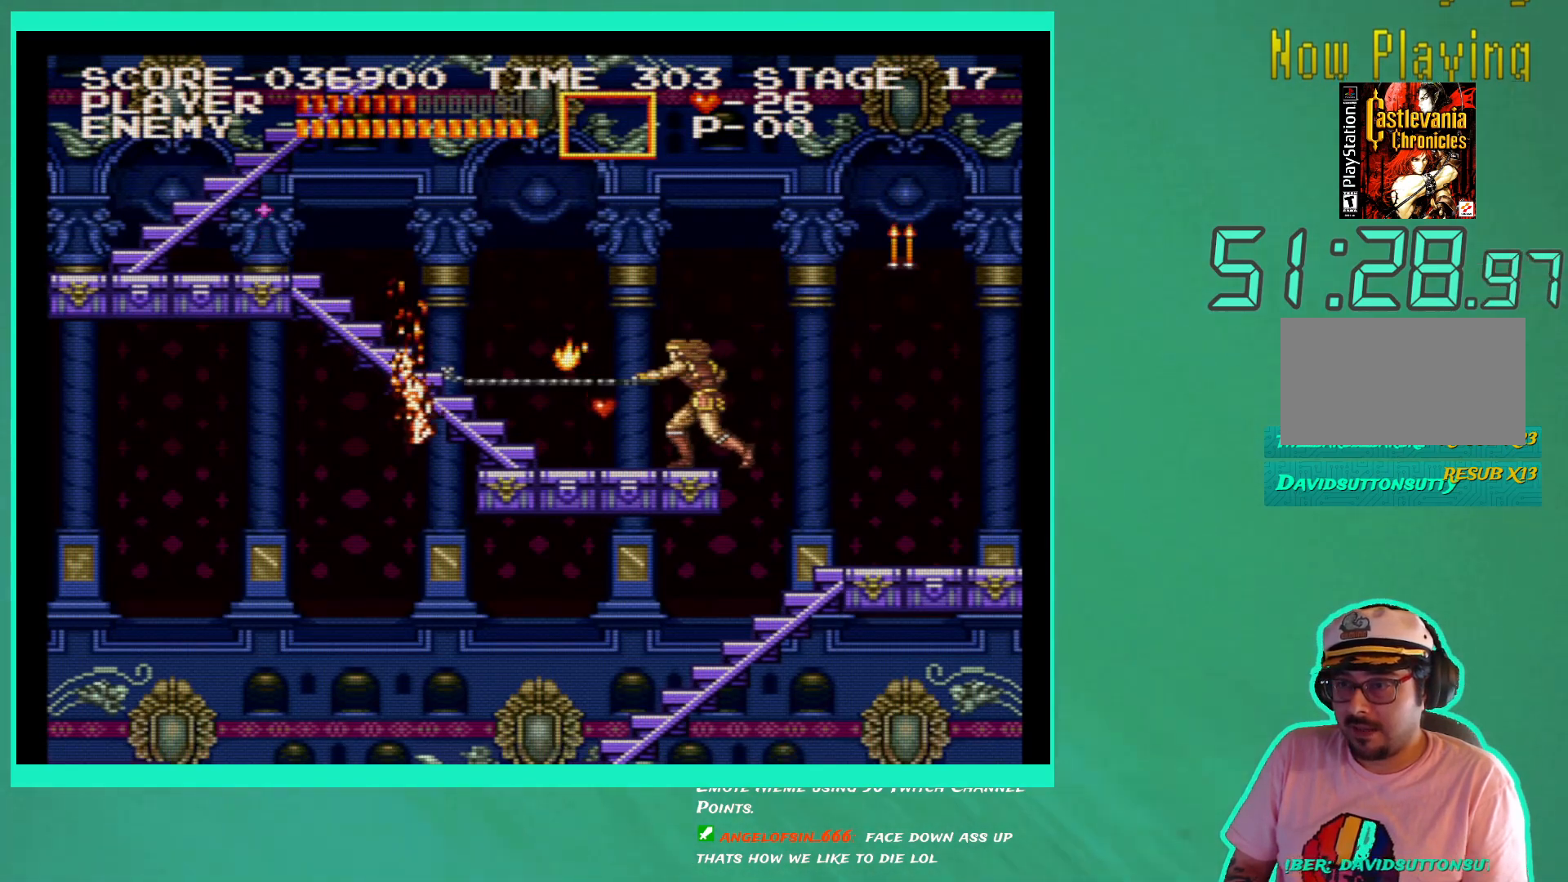
{"buttons": [], "left_stick": "center", "right_stick": "center", "events": [[83, "DPAD_LEFT", "down"], [433, "DPAD_LEFT", "up"]]}
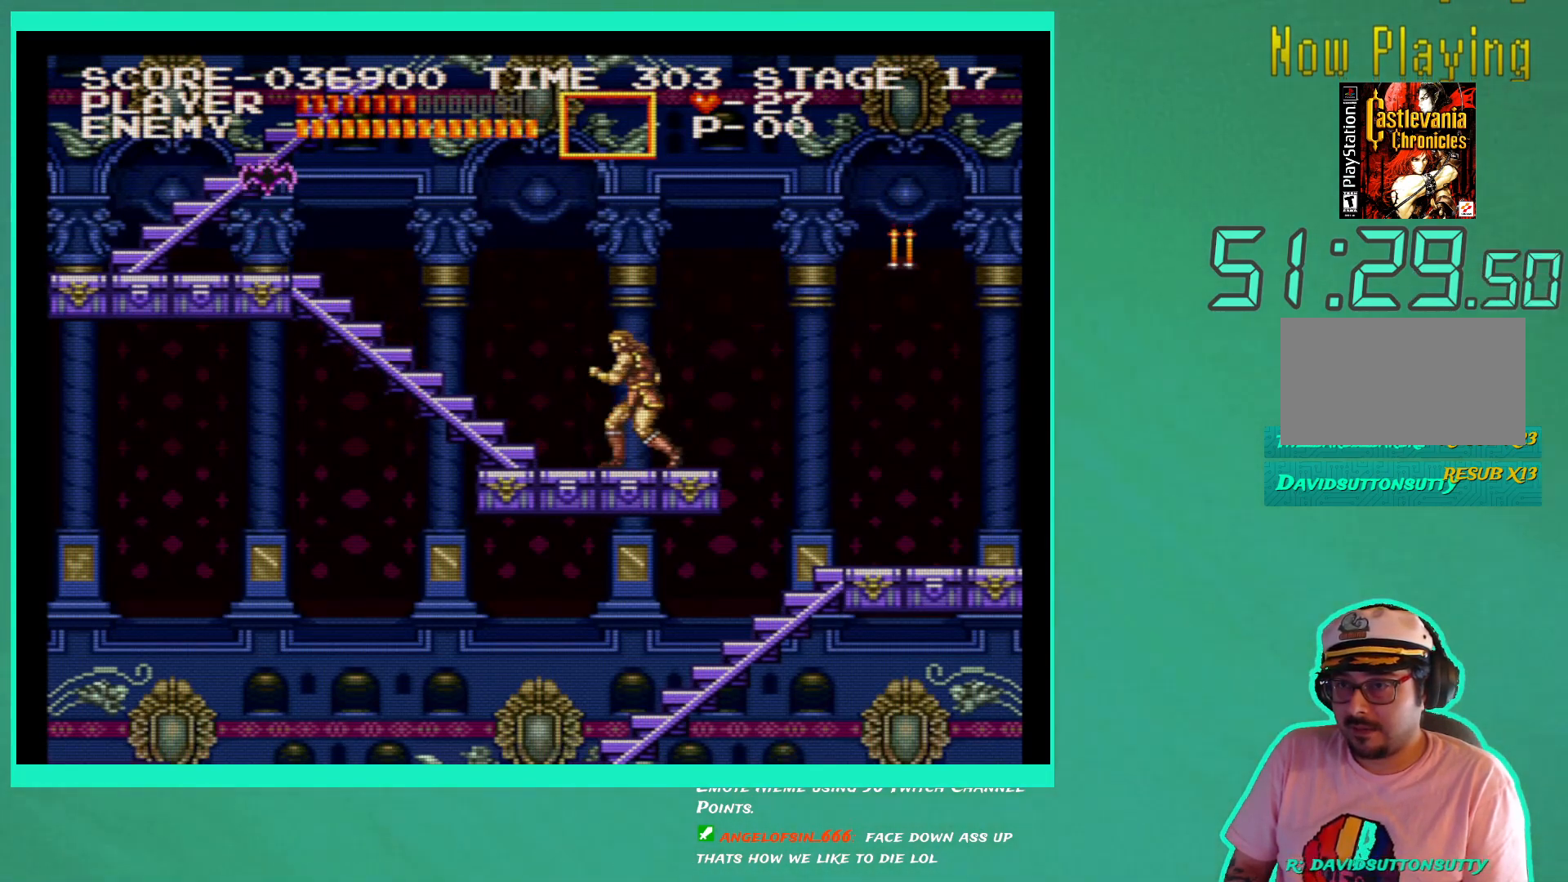
{"buttons": [], "left_stick": "center", "right_stick": "center", "events": [[50, "DPAD_RIGHT", "down"], [183, "DPAD_RIGHT", "up"]]}
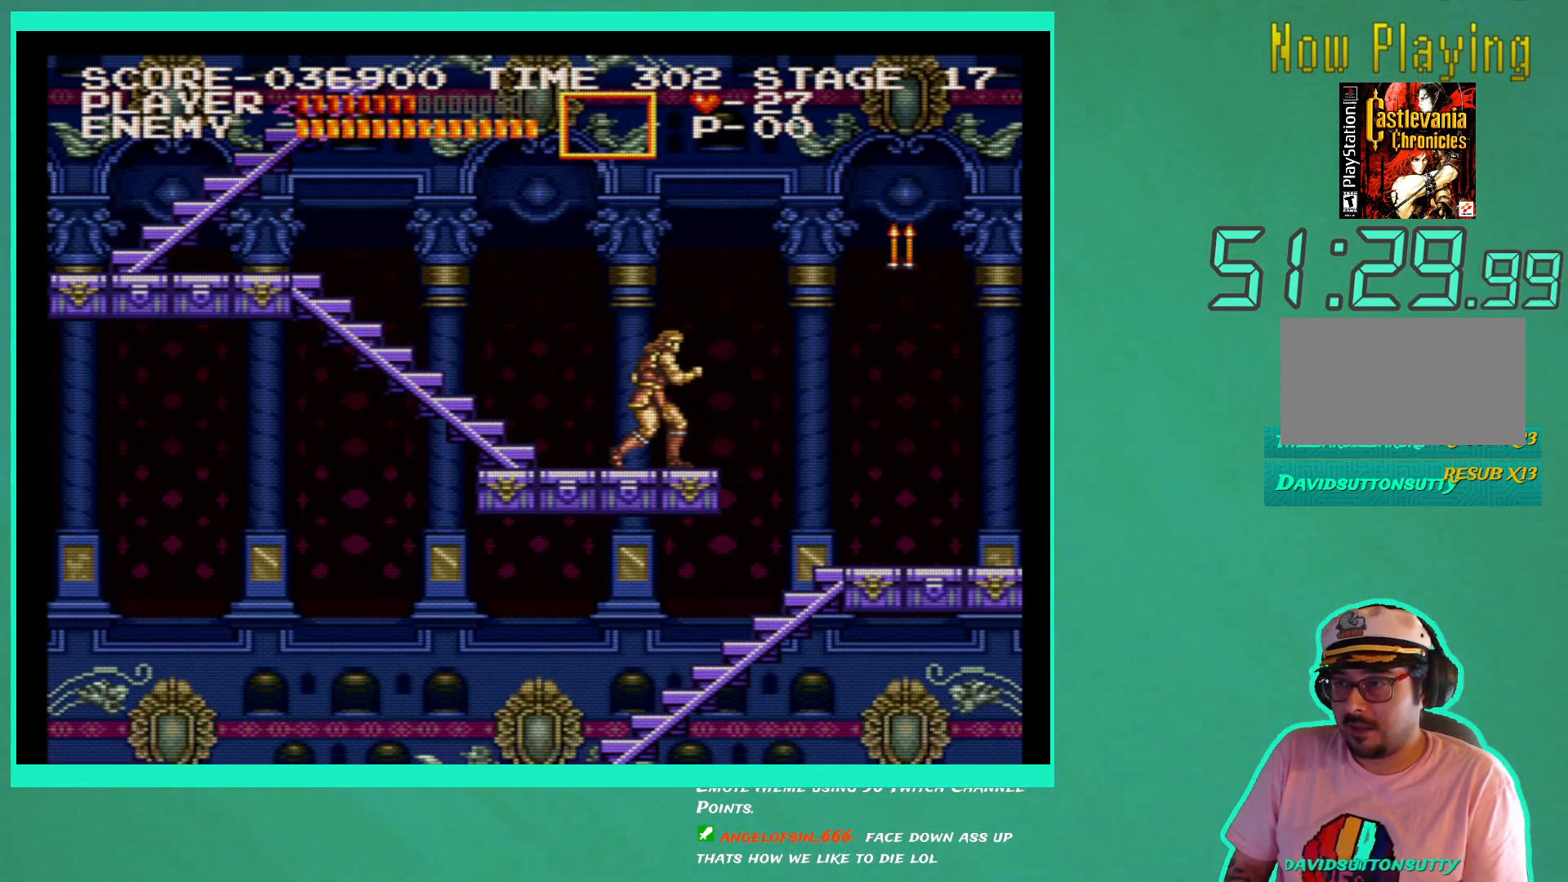
{"buttons": [], "left_stick": "center", "right_stick": "center", "events": [[183, "DPAD_LEFT", "down"], [350, "DPAD_LEFT", "up"]]}
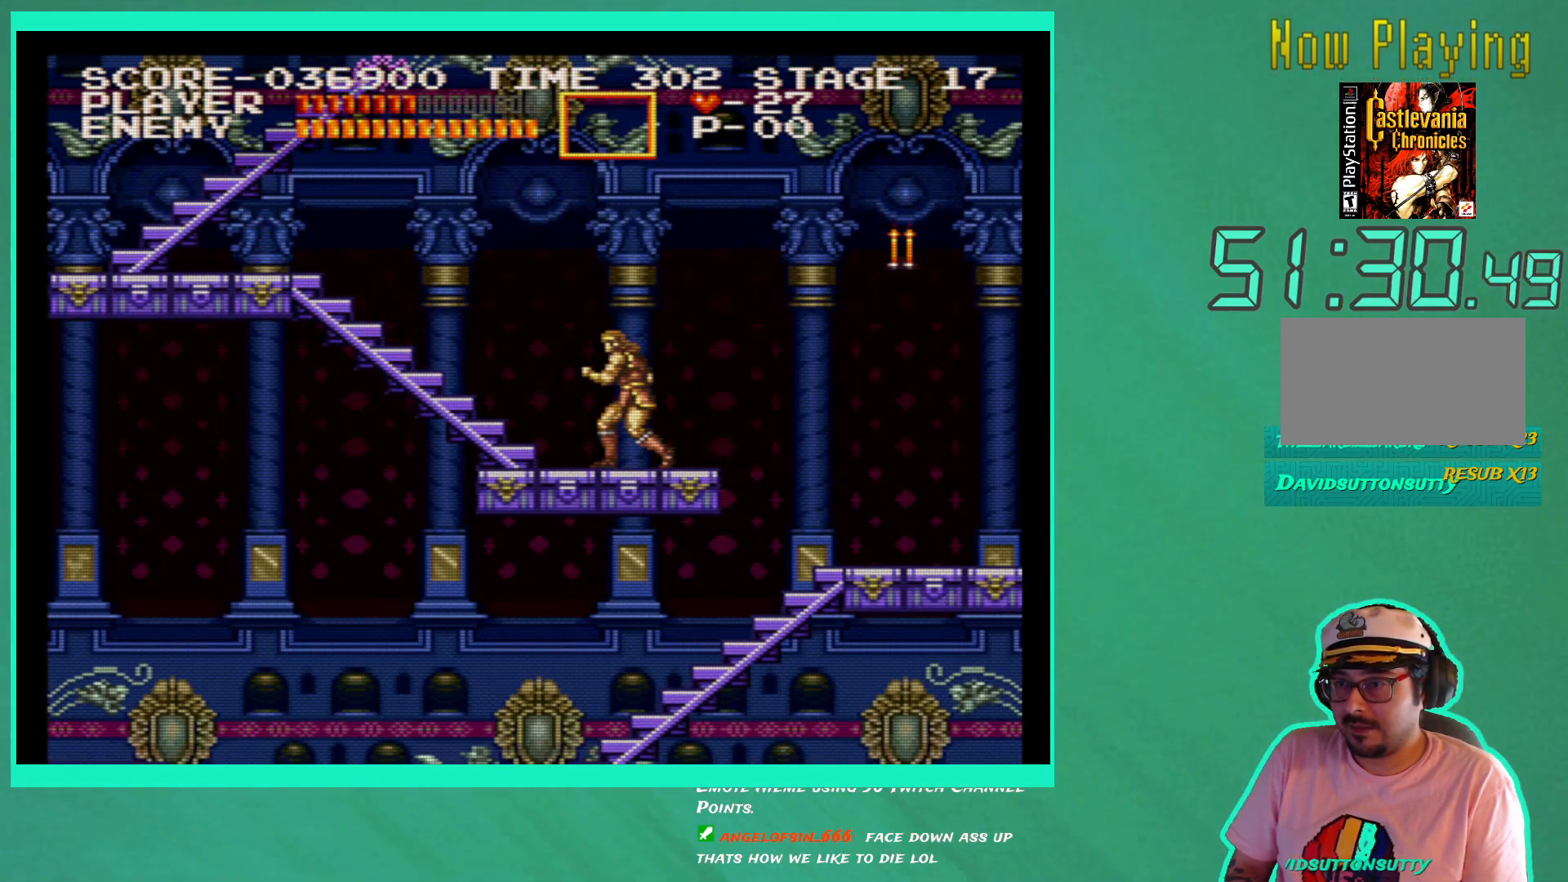
{"buttons": [], "left_stick": "center", "right_stick": "center", "events": [[350, "DPAD_LEFT", "down"], [483, "DPAD_LEFT", "up"]]}
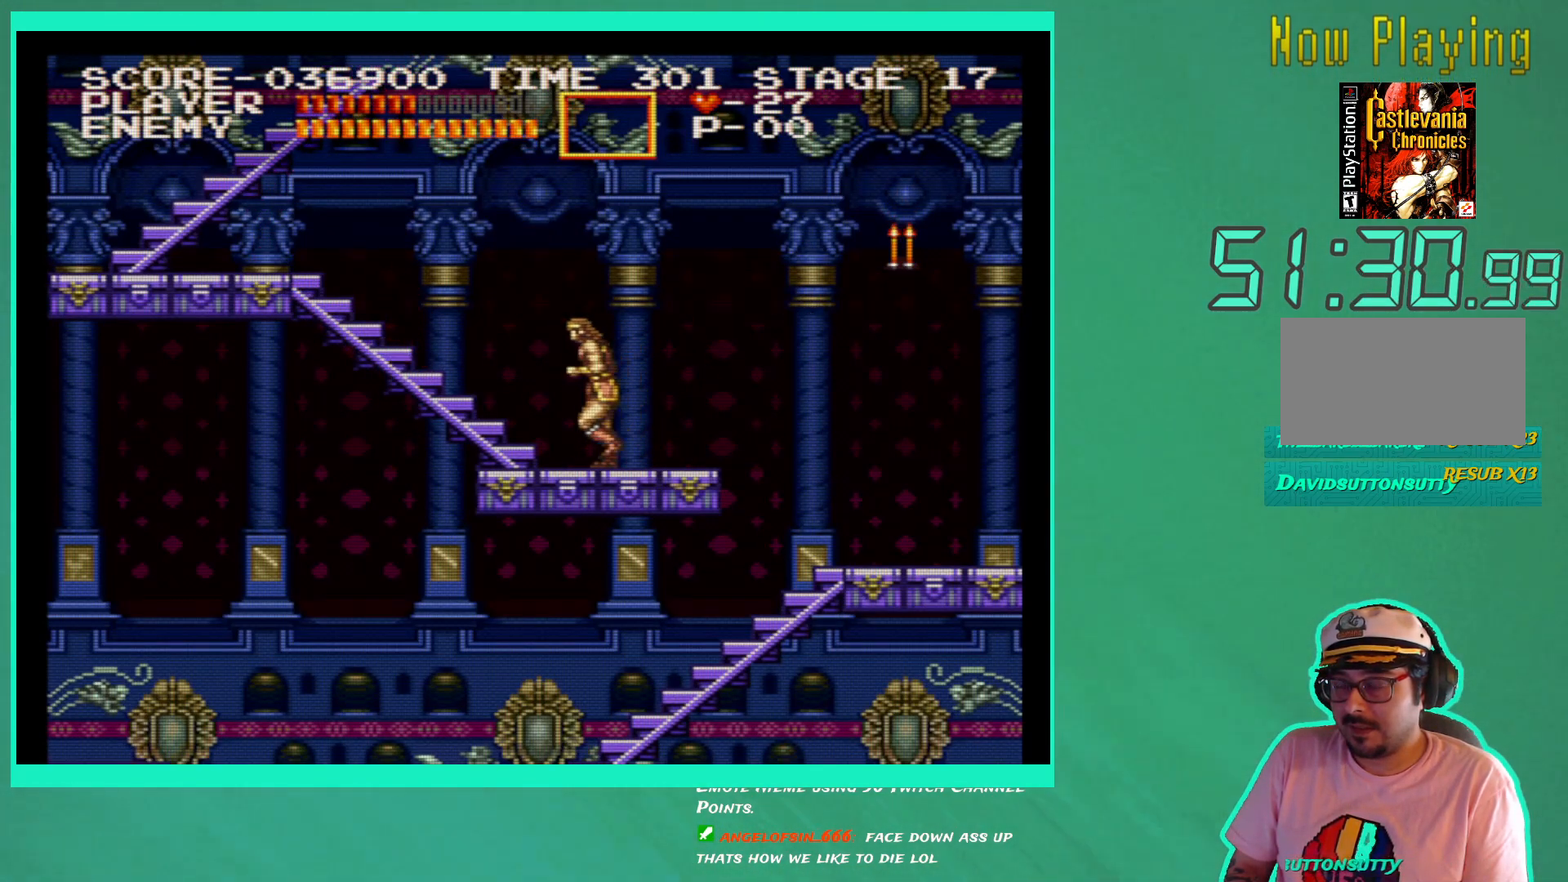
{"buttons": ["DPAD_RIGHT"], "left_stick": "center", "right_stick": "center", "events": [[417, "DPAD_RIGHT", "down"]]}
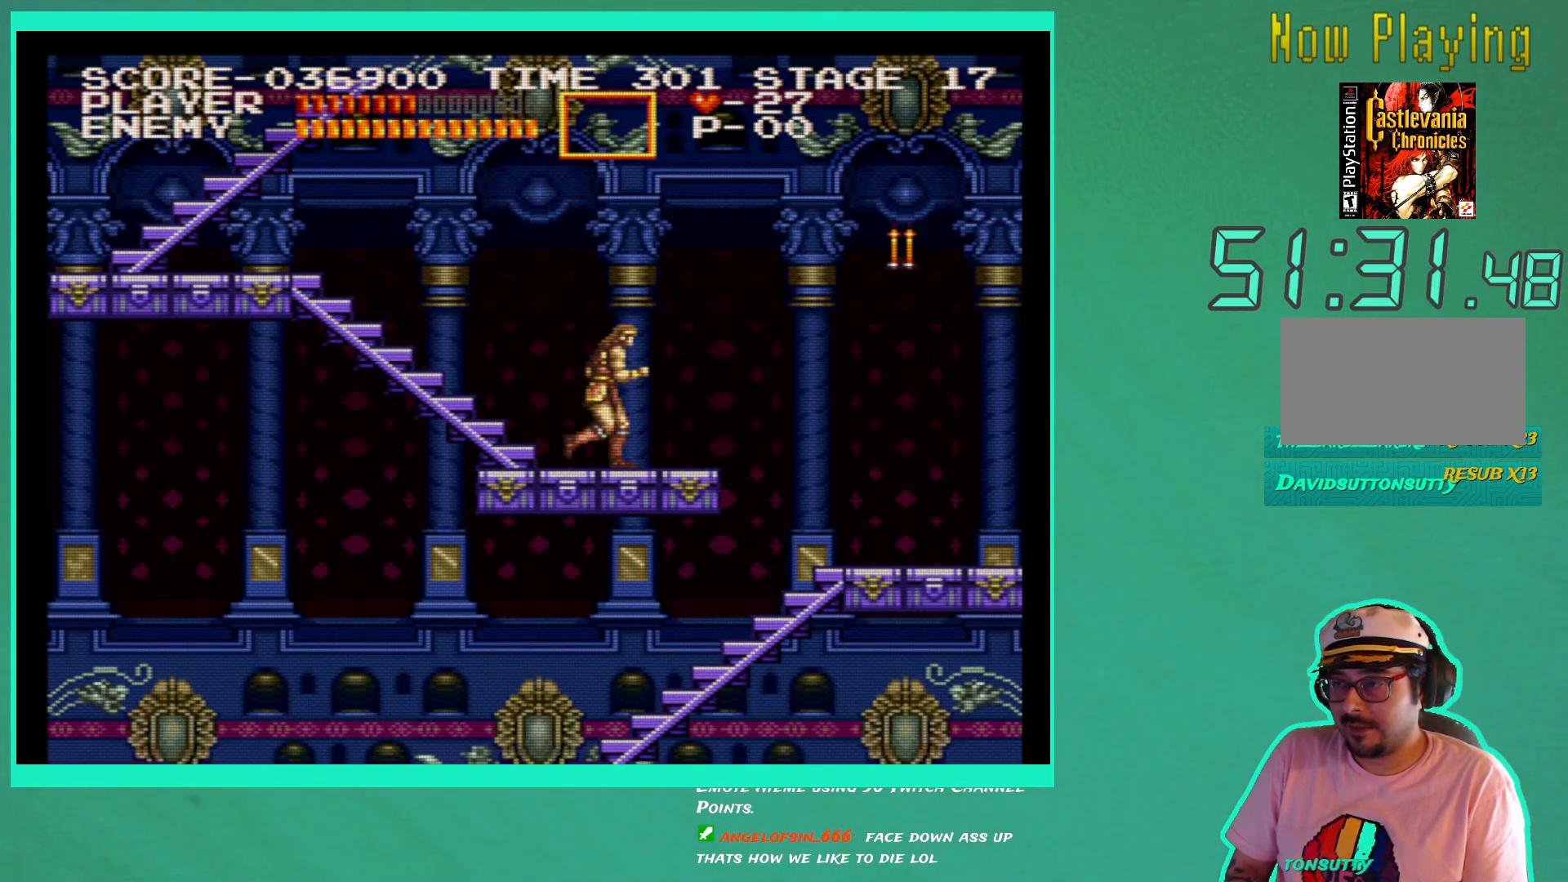
{"buttons": ["DPAD_RIGHT"], "left_stick": "center", "right_stick": "center", "events": [[50, "DPAD_RIGHT", "up"], [450, "DPAD_RIGHT", "down"]]}
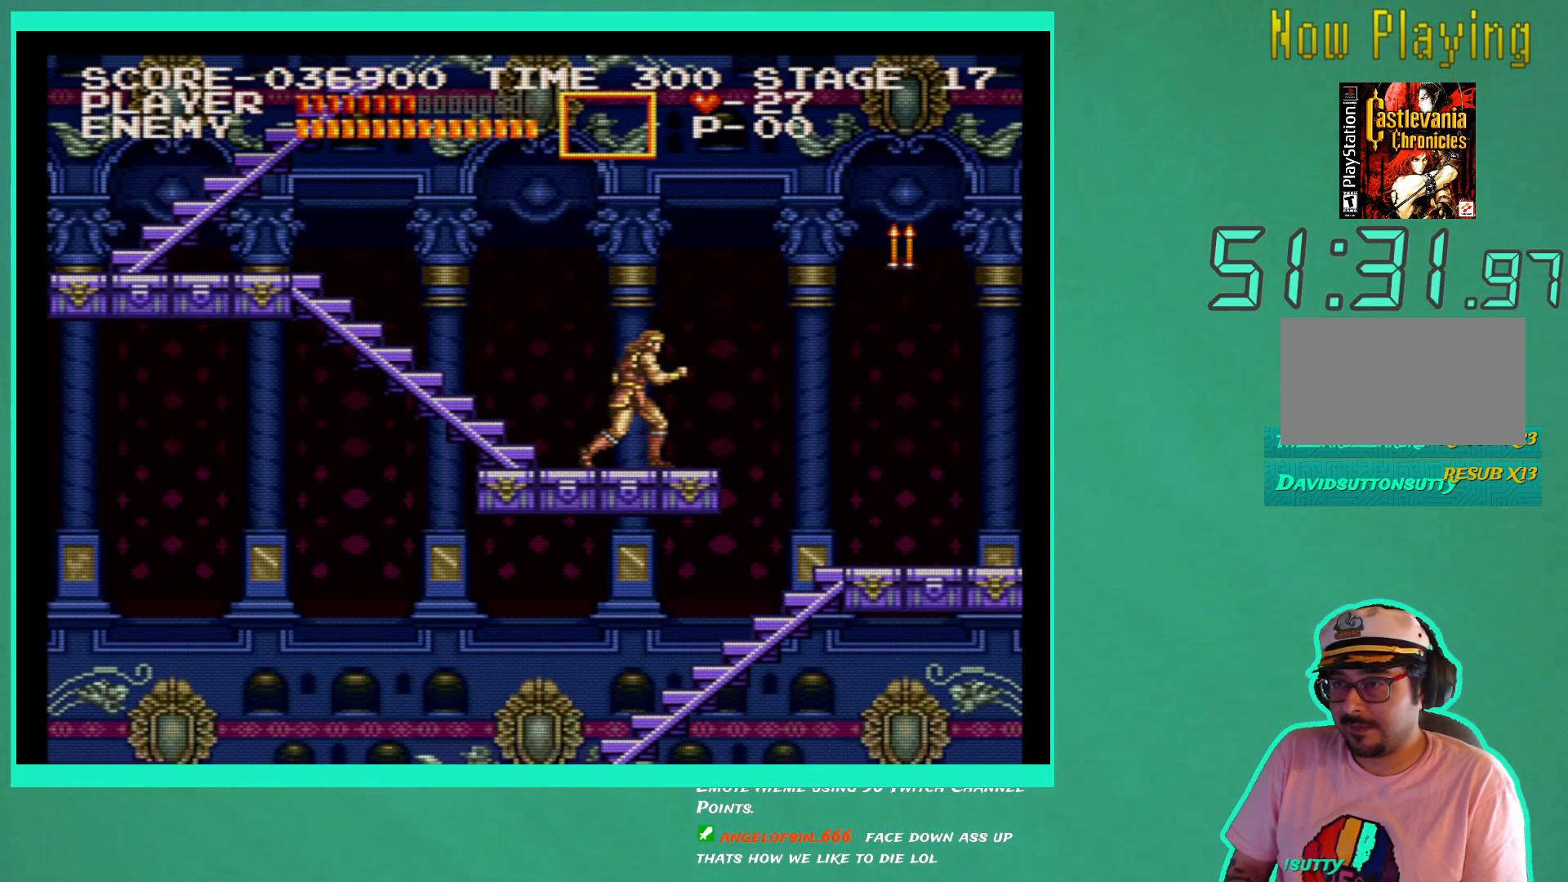
{"buttons": ["DPAD_LEFT"], "left_stick": "center", "right_stick": "center", "events": [[83, "DPAD_RIGHT", "up"], [283, "DPAD_LEFT", "down"]]}
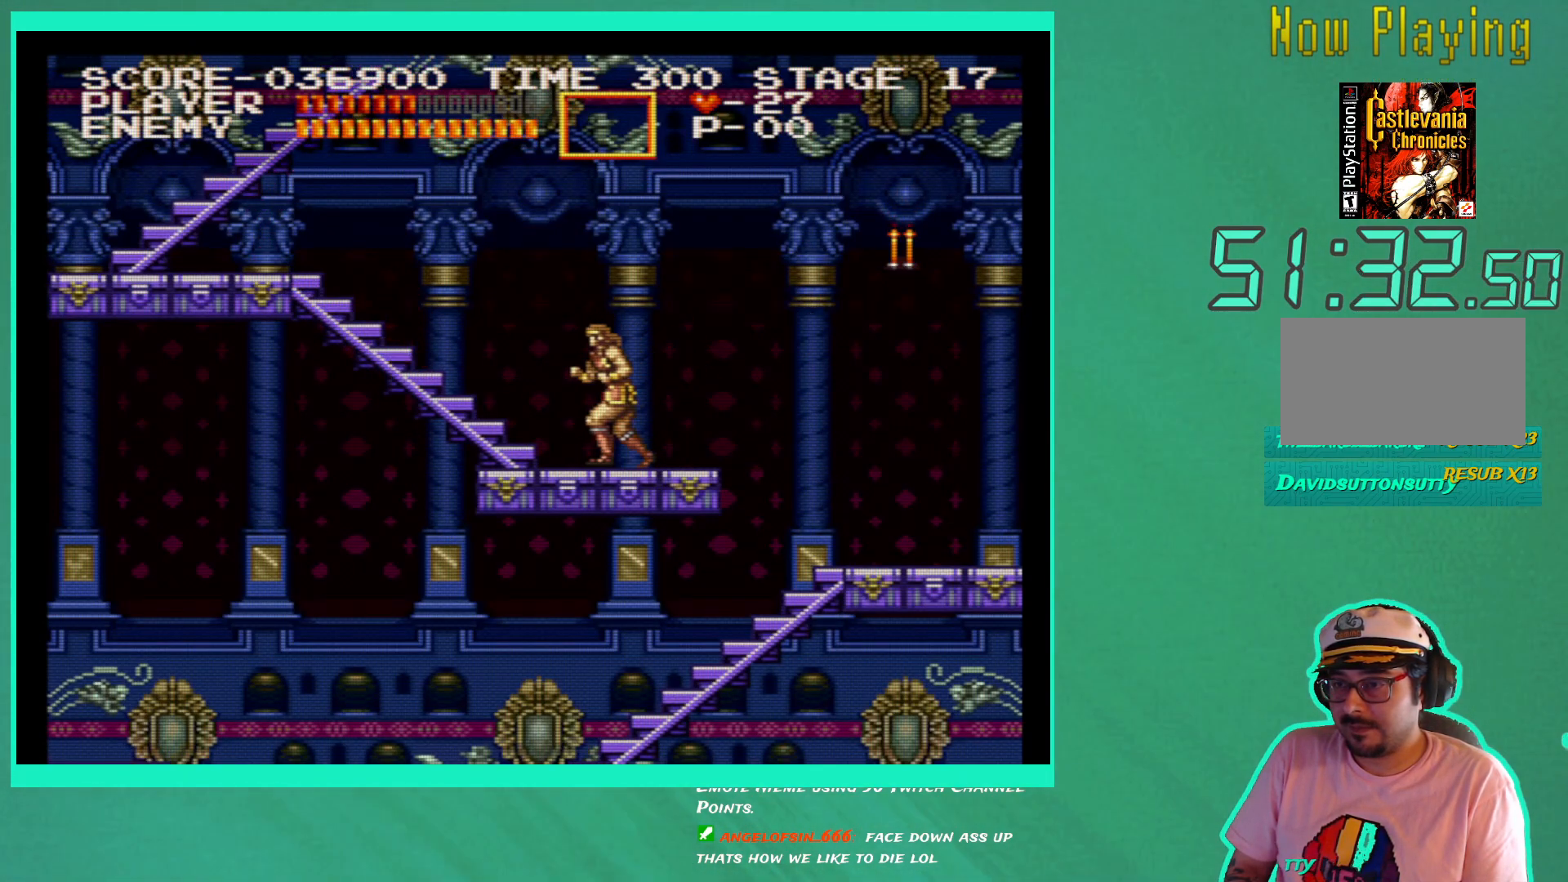
{"buttons": ["DPAD_UP"], "left_stick": "center", "right_stick": "center", "events": [[217, "DPAD_UP", "down"], [283, "DPAD_LEFT", "up"]]}
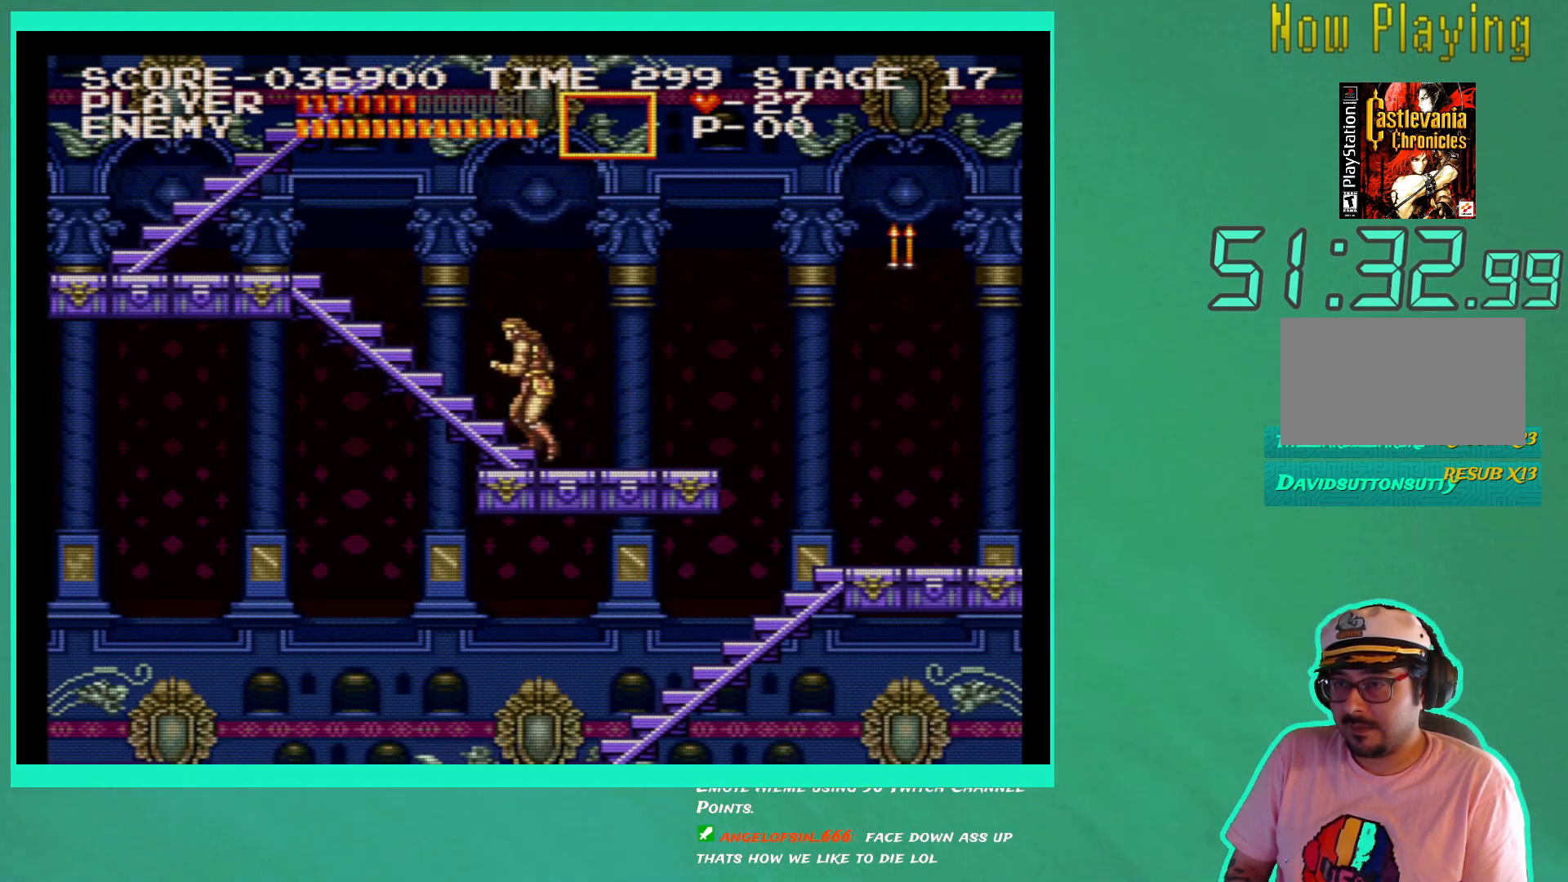
{"buttons": ["DPAD_UP"], "left_stick": "center", "right_stick": "center", "events": []}
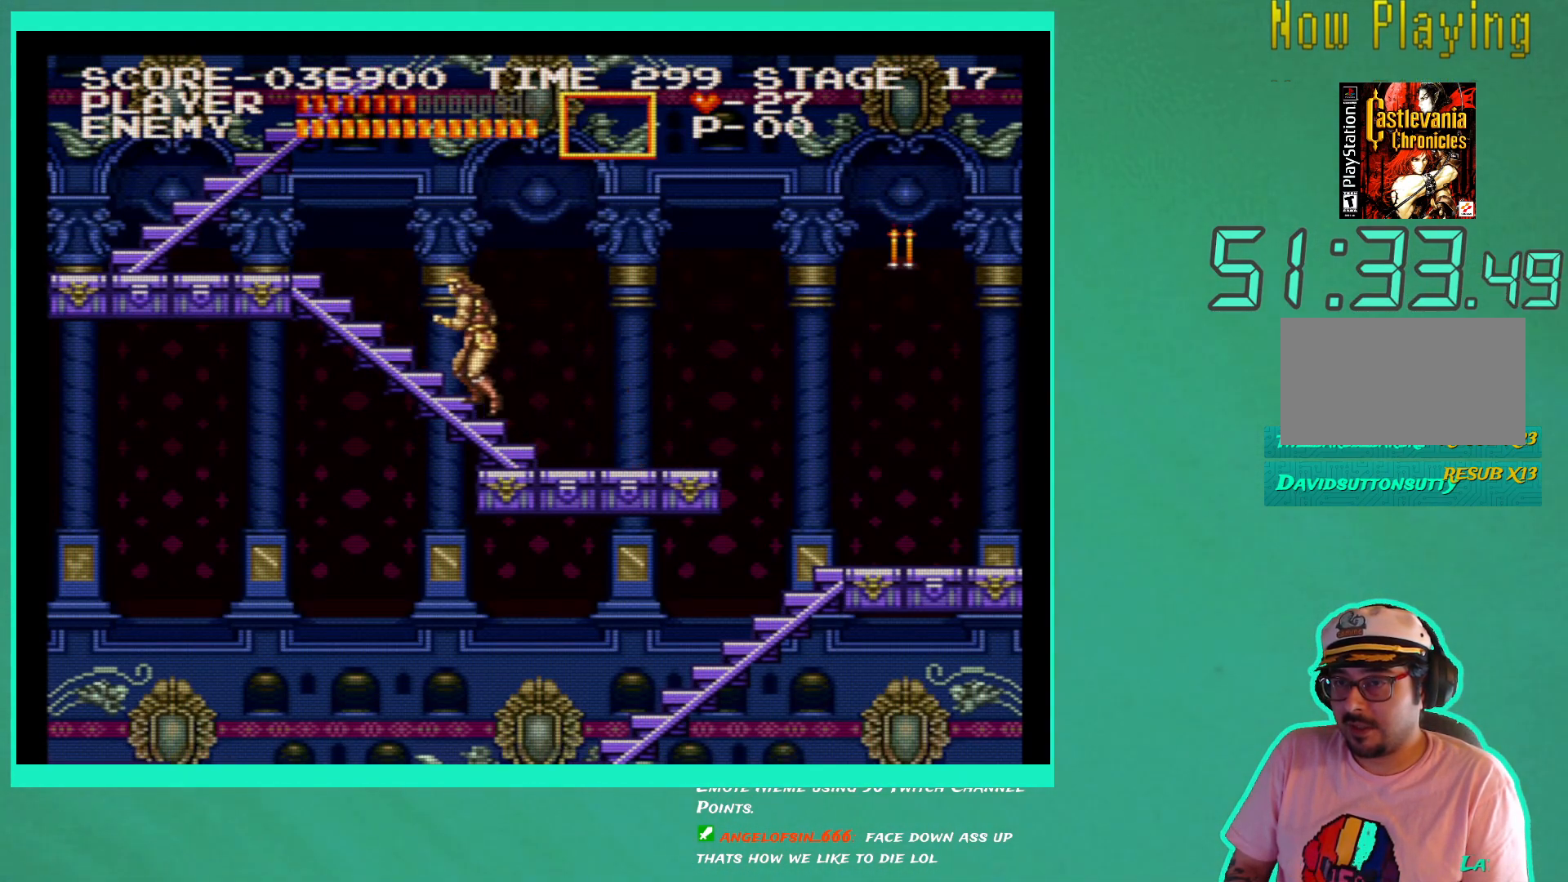
{"buttons": ["DPAD_UP"], "left_stick": "center", "right_stick": "center", "events": []}
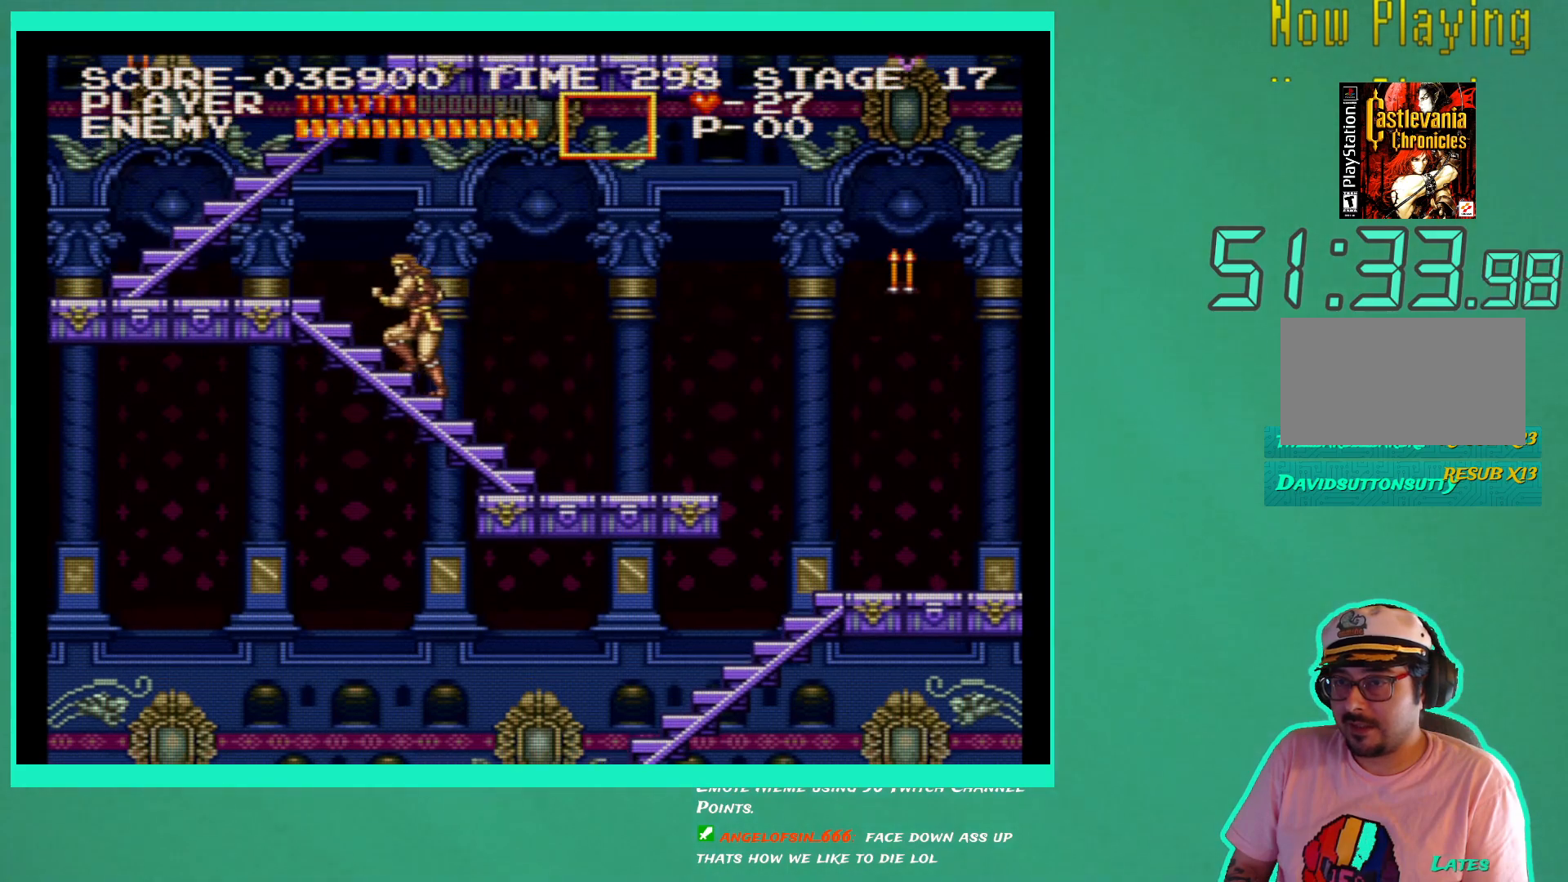
{"buttons": ["DPAD_UP"], "left_stick": "center", "right_stick": "center", "events": []}
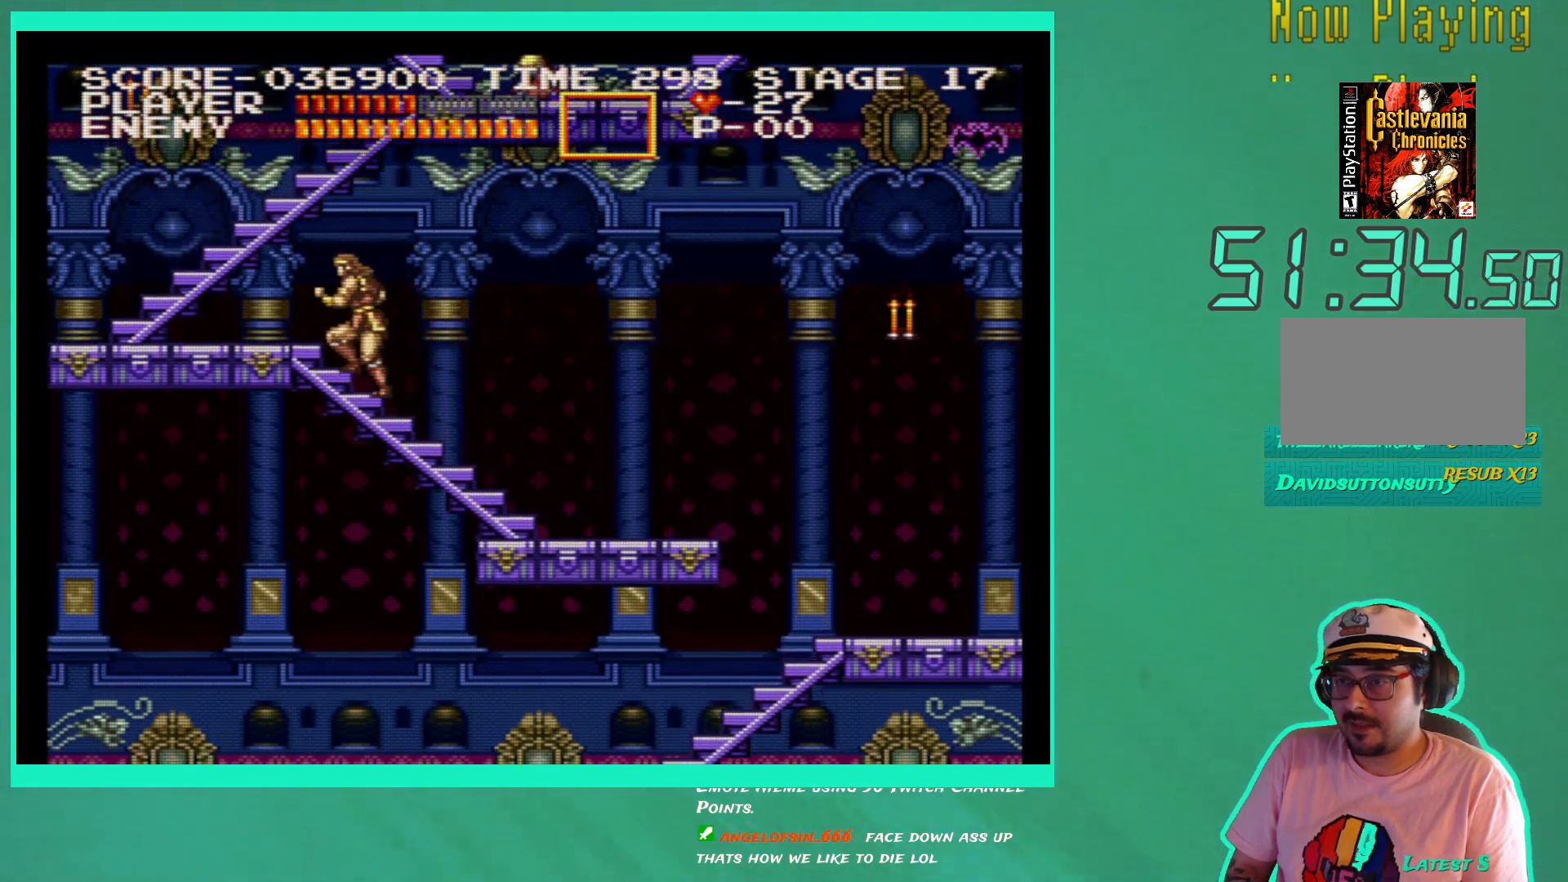
{"buttons": ["DPAD_UP", "DPAD_LEFT"], "left_stick": "center", "right_stick": "center", "events": [[467, "DPAD_LEFT", "down"]]}
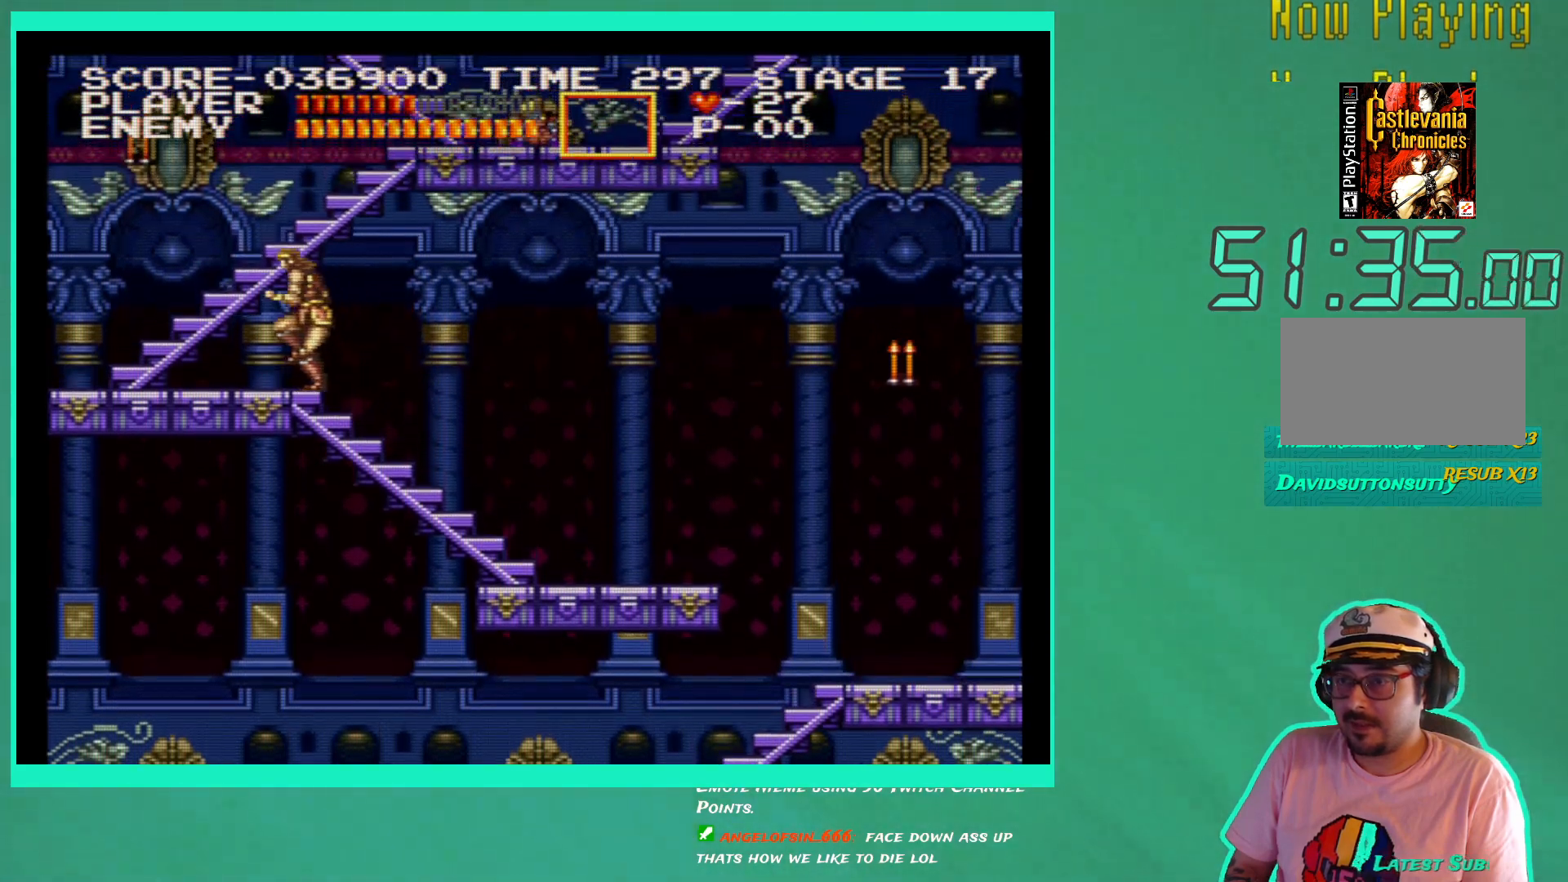
{"buttons": ["DPAD_RIGHT"], "left_stick": "center", "right_stick": "center", "events": [[300, "DPAD_UP", "up"], [350, "DPAD_LEFT", "up"], [433, "DPAD_RIGHT", "down"]]}
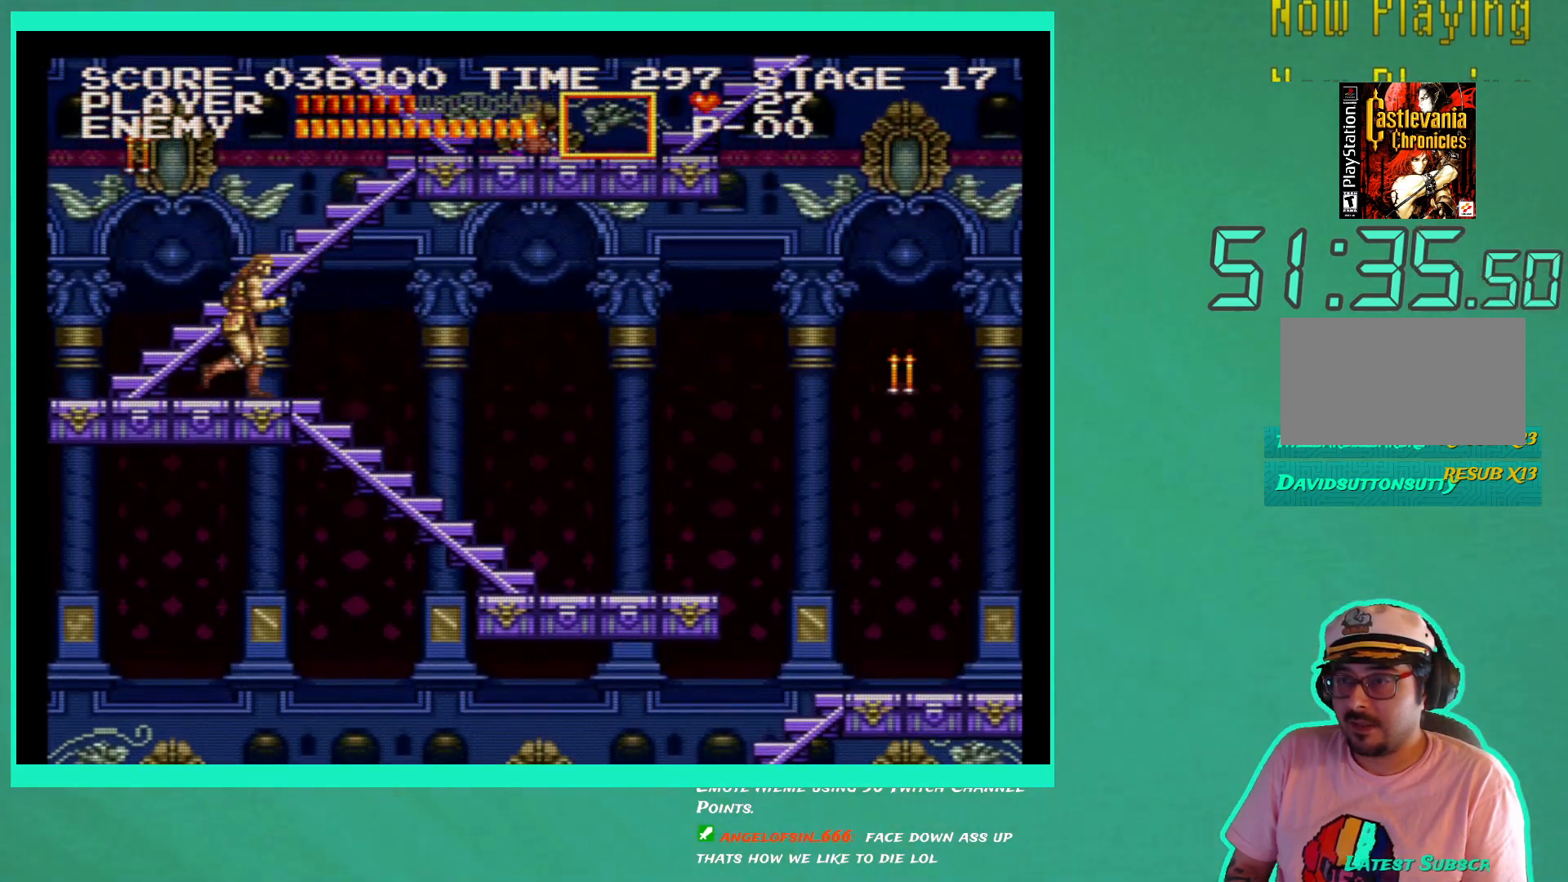
{"buttons": ["X"], "left_stick": "center", "right_stick": "center", "events": [[33, "DPAD_RIGHT", "up"], [100, "A", "down"], [217, "A", "up"], [300, "X", "down"], [400, "X", "up"], [450, "X", "down"]]}
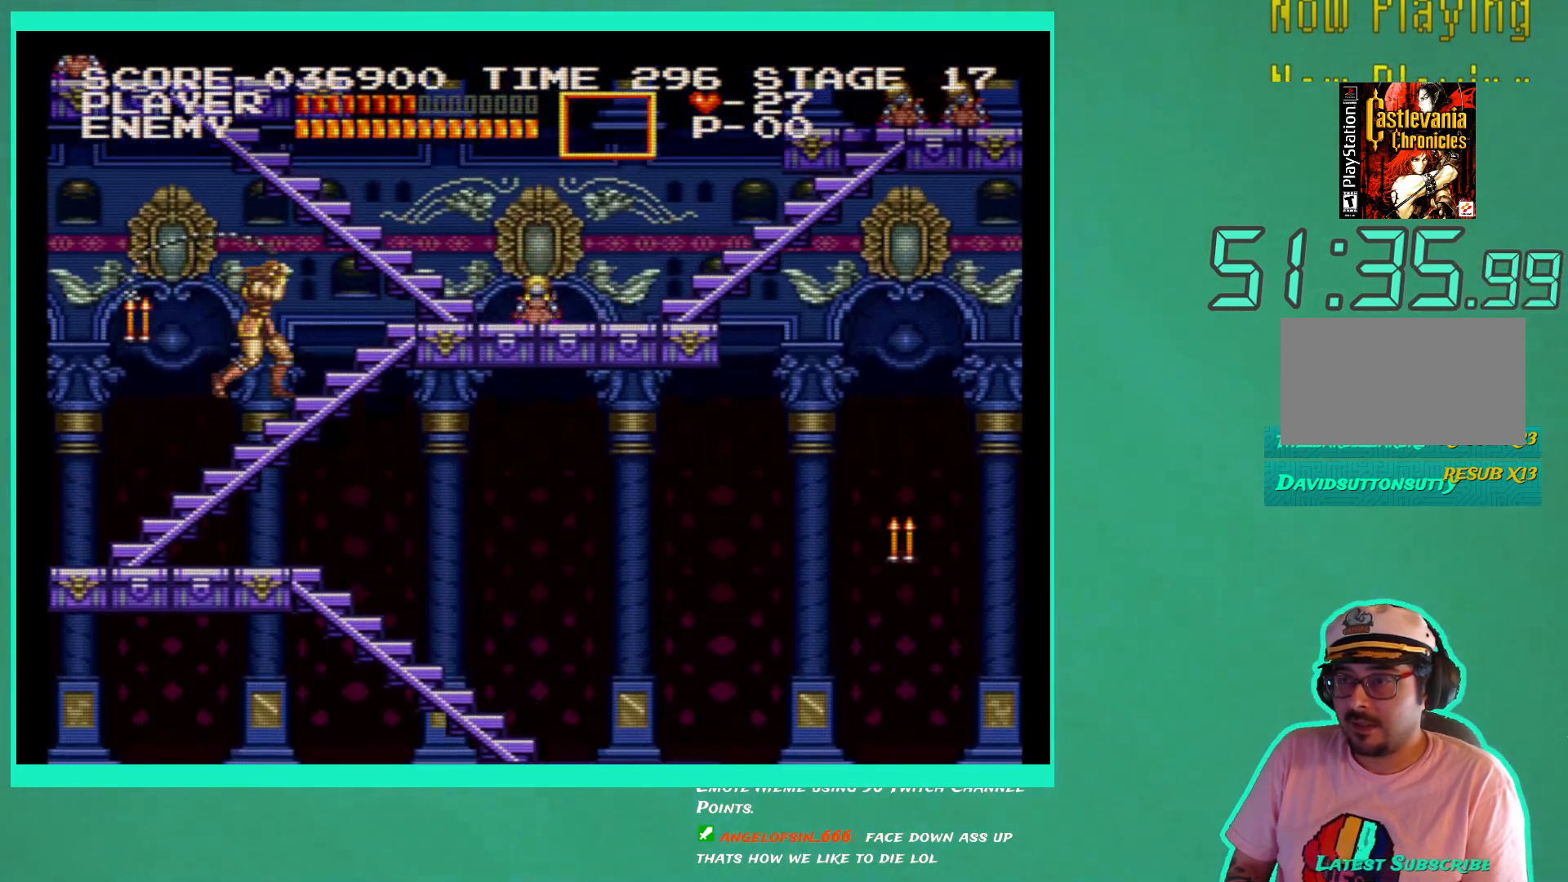
{"buttons": [], "left_stick": "center", "right_stick": "center", "events": [[33, "X", "up"]]}
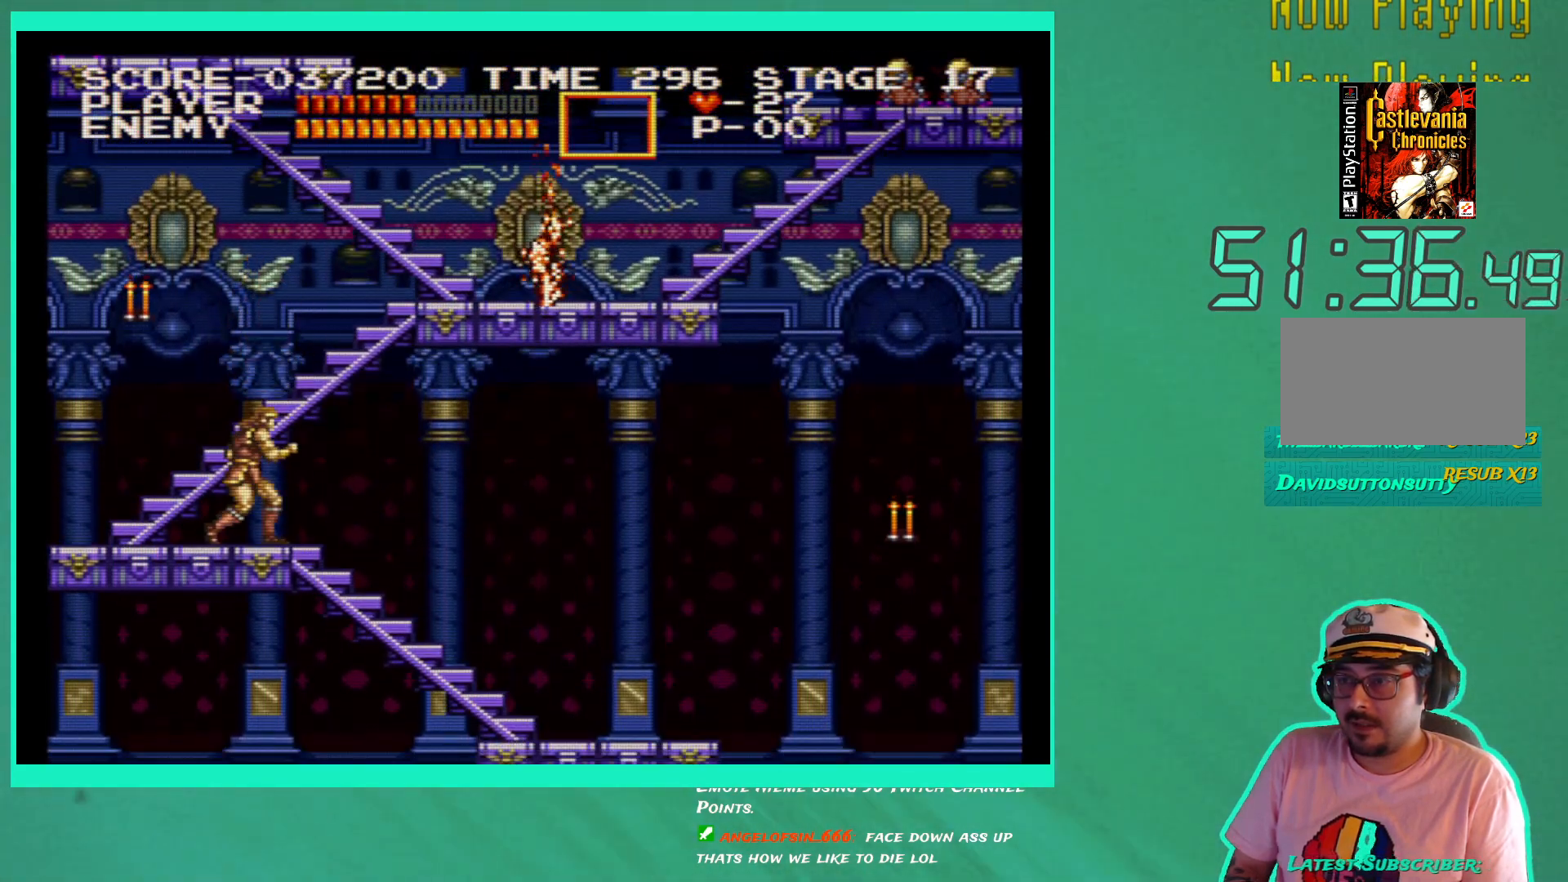
{"buttons": ["X"], "left_stick": "center", "right_stick": "center", "events": [[17, "DPAD_LEFT", "down"], [100, "DPAD_LEFT", "up"], [283, "A", "down"], [350, "A", "up"], [433, "X", "down"]]}
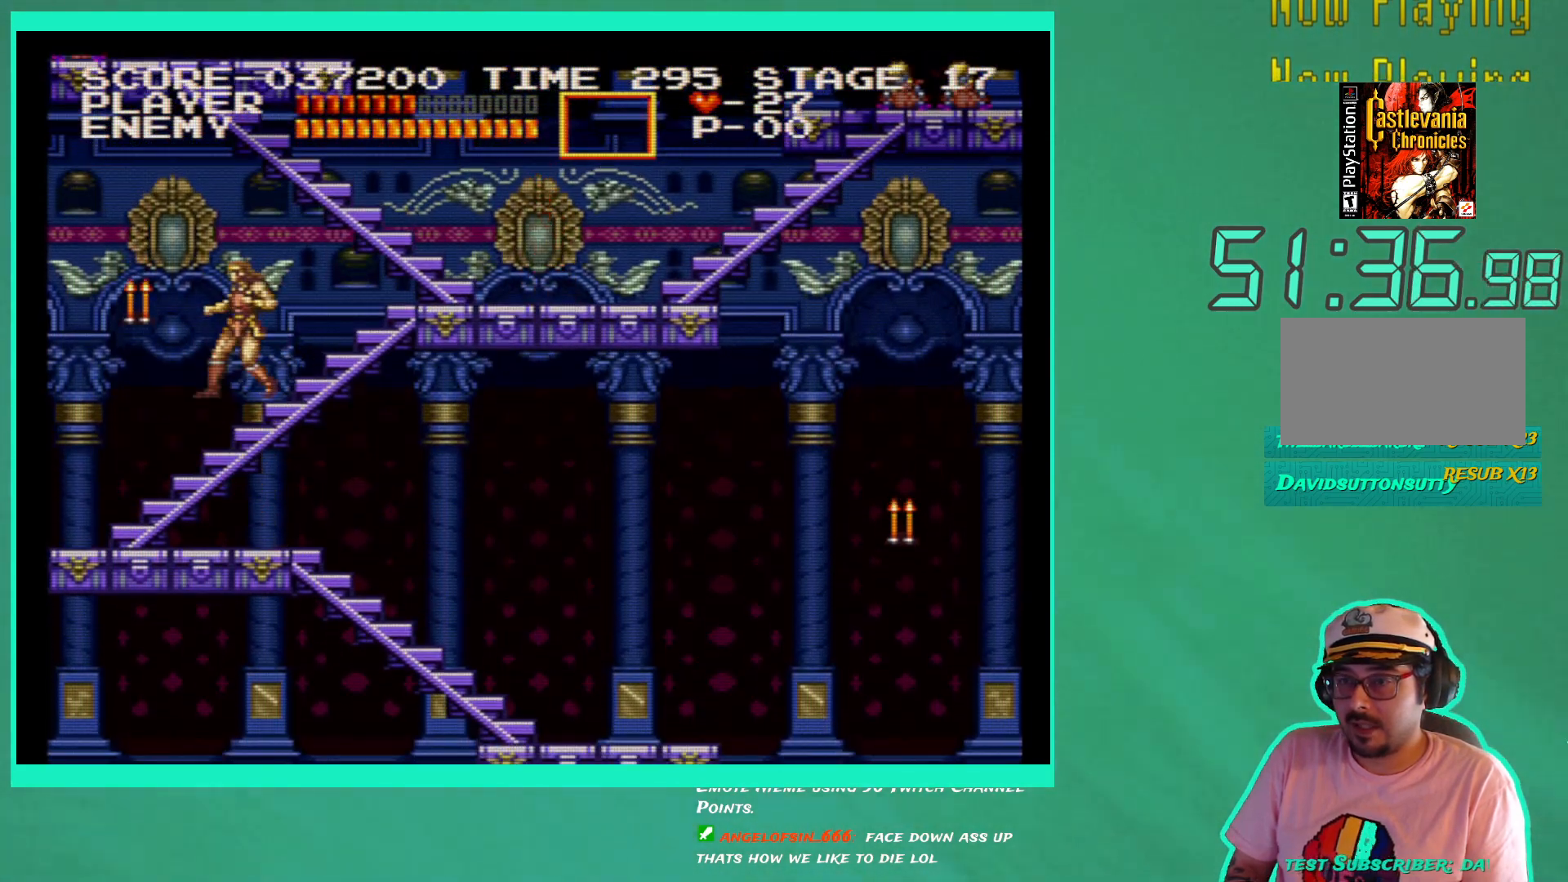
{"buttons": [], "left_stick": "center", "right_stick": "center", "events": [[33, "X", "up"], [83, "X", "down"], [183, "X", "up"]]}
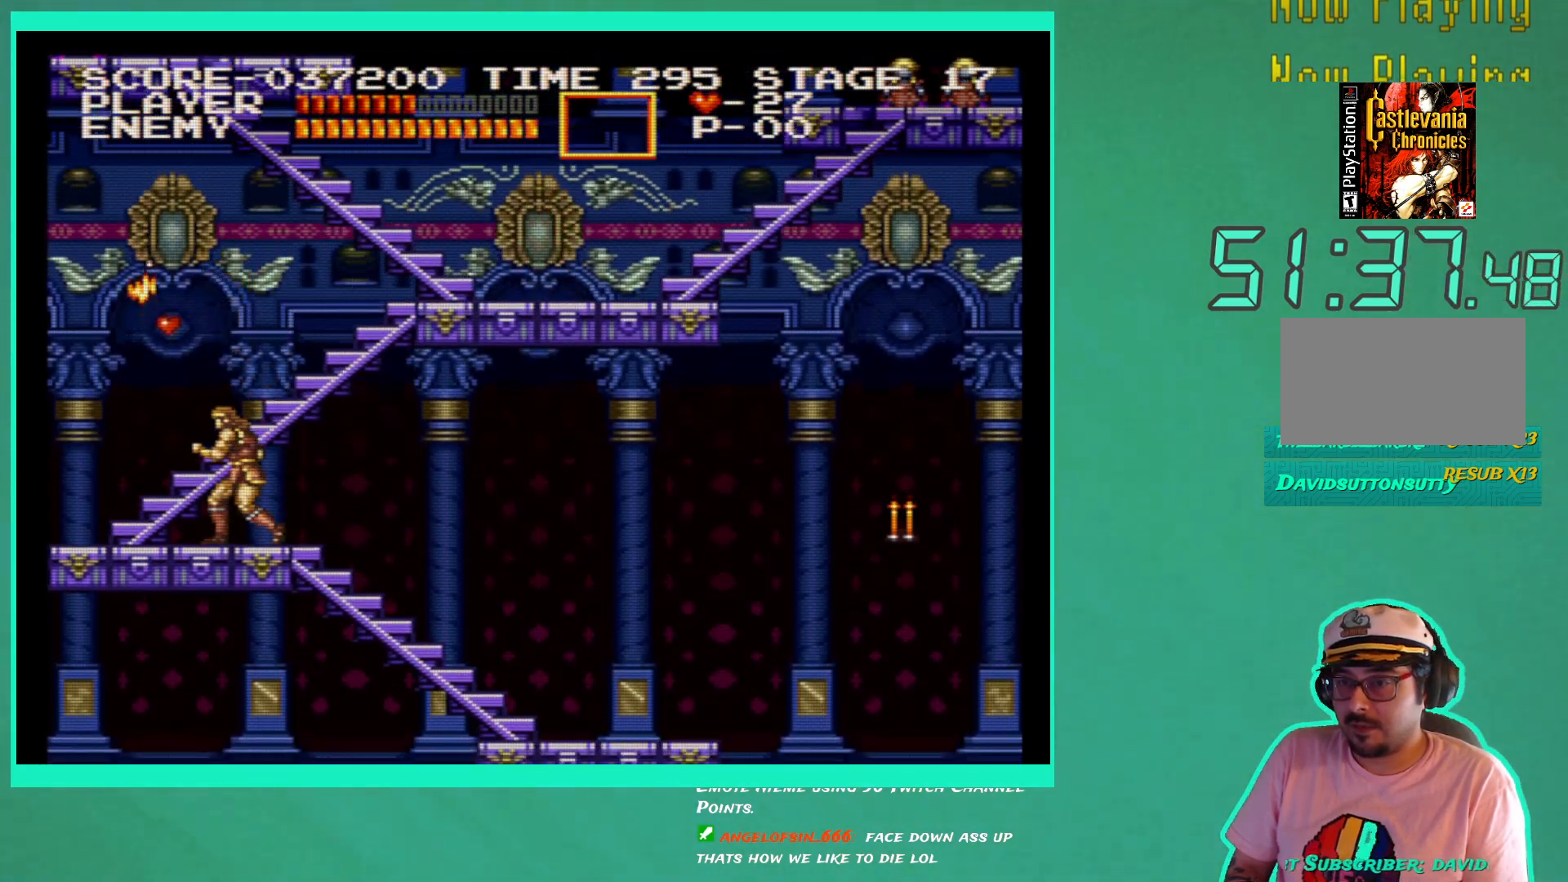
{"buttons": [], "left_stick": "center", "right_stick": "center", "events": [[150, "DPAD_LEFT", "down"], [500, "DPAD_LEFT", "up"]]}
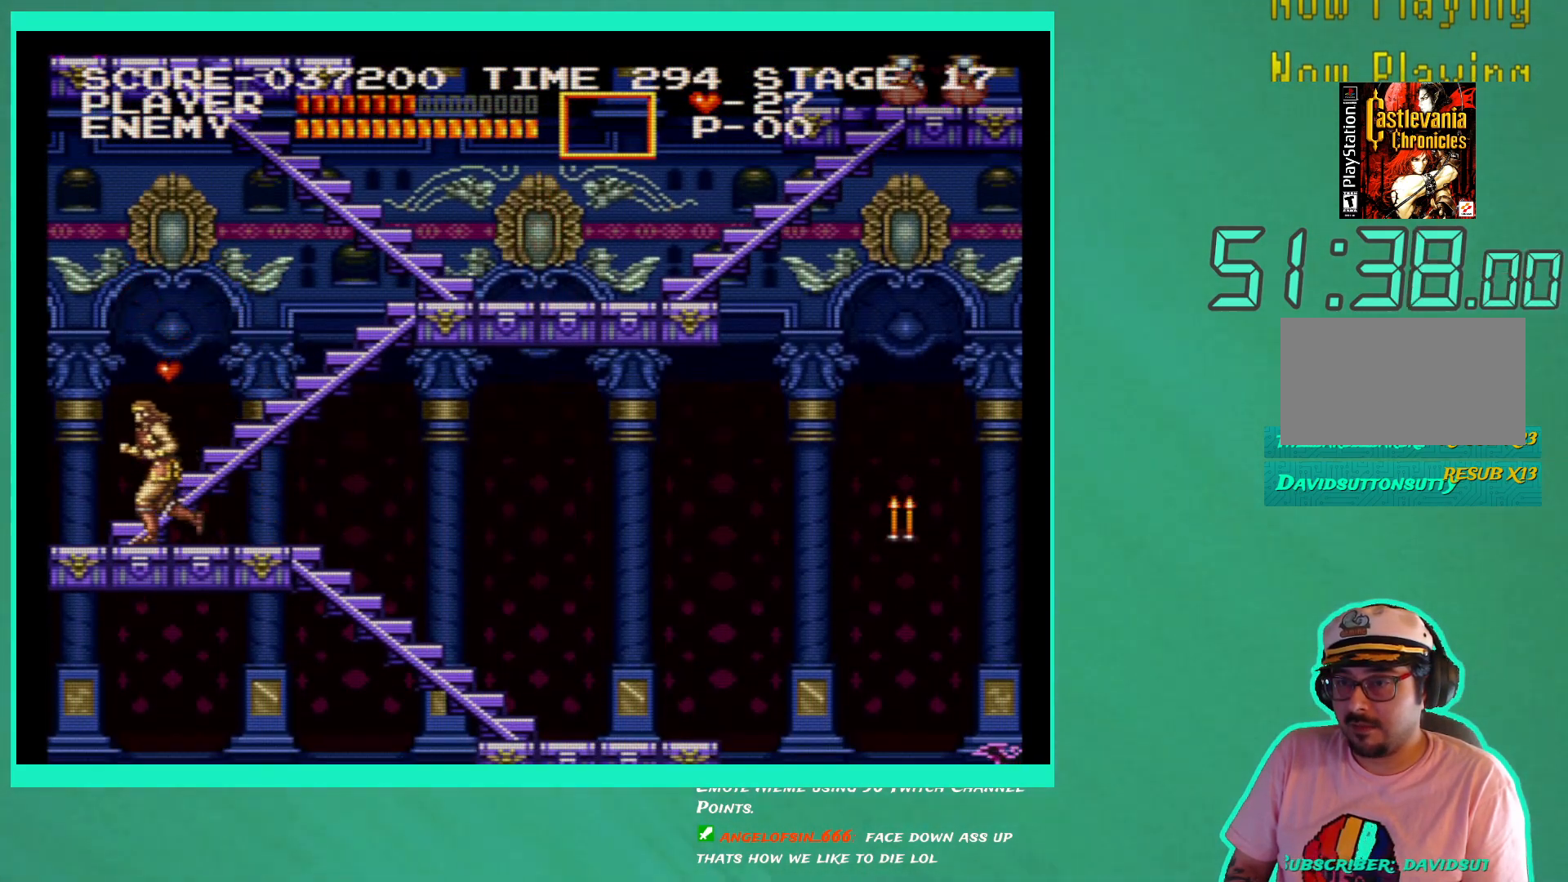
{"buttons": [], "left_stick": "center", "right_stick": "center", "events": [[67, "A", "down"], [183, "A", "up"]]}
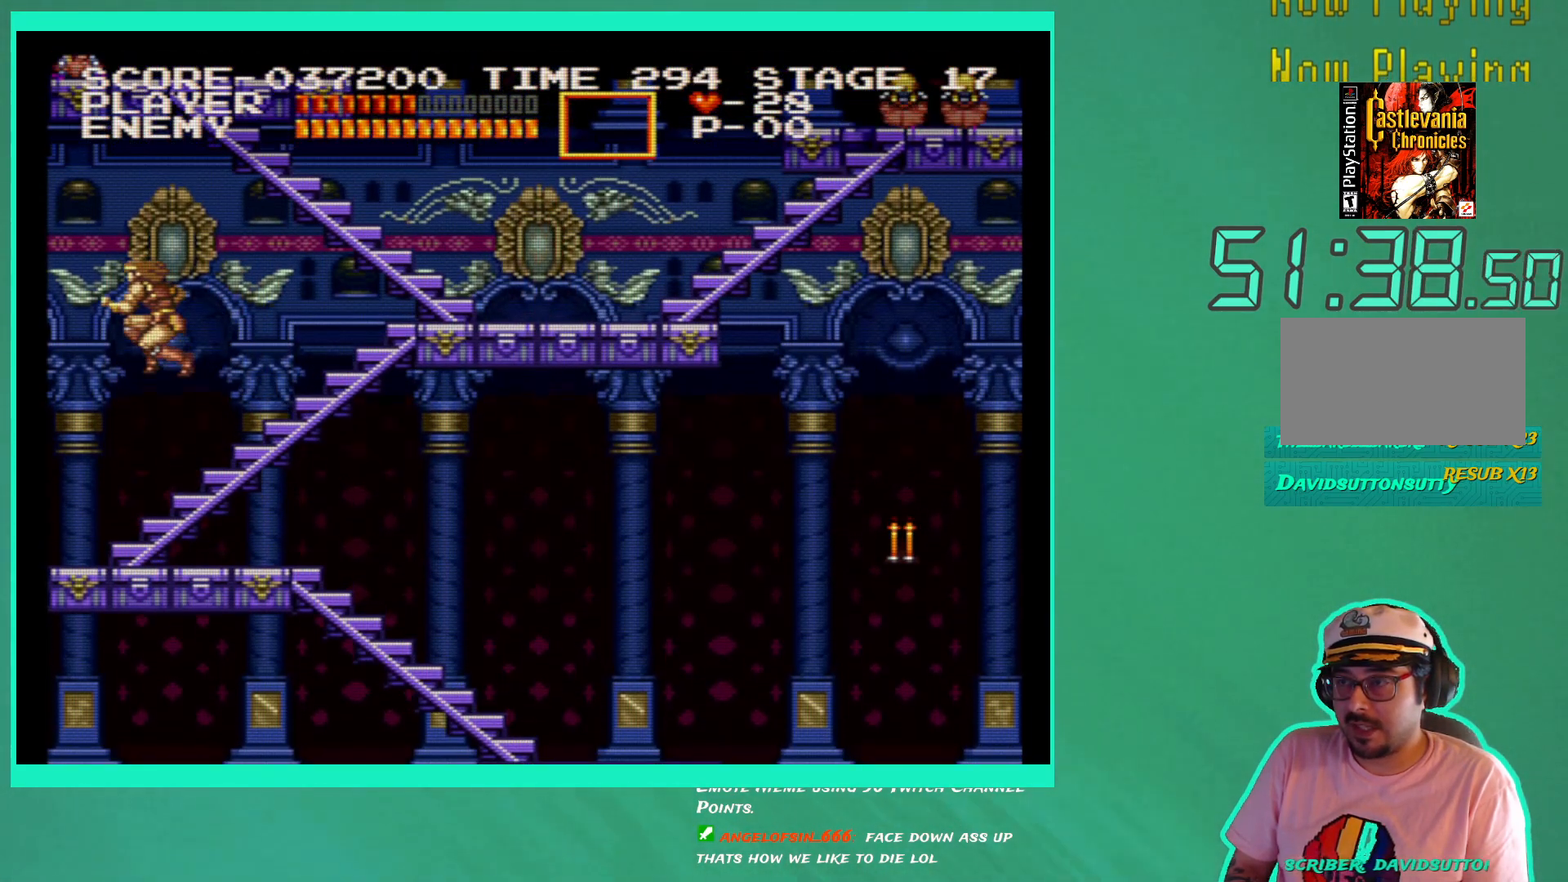
{"buttons": [], "left_stick": "center", "right_stick": "center", "events": [[217, "DPAD_RIGHT", "down"], [467, "DPAD_RIGHT", "up"]]}
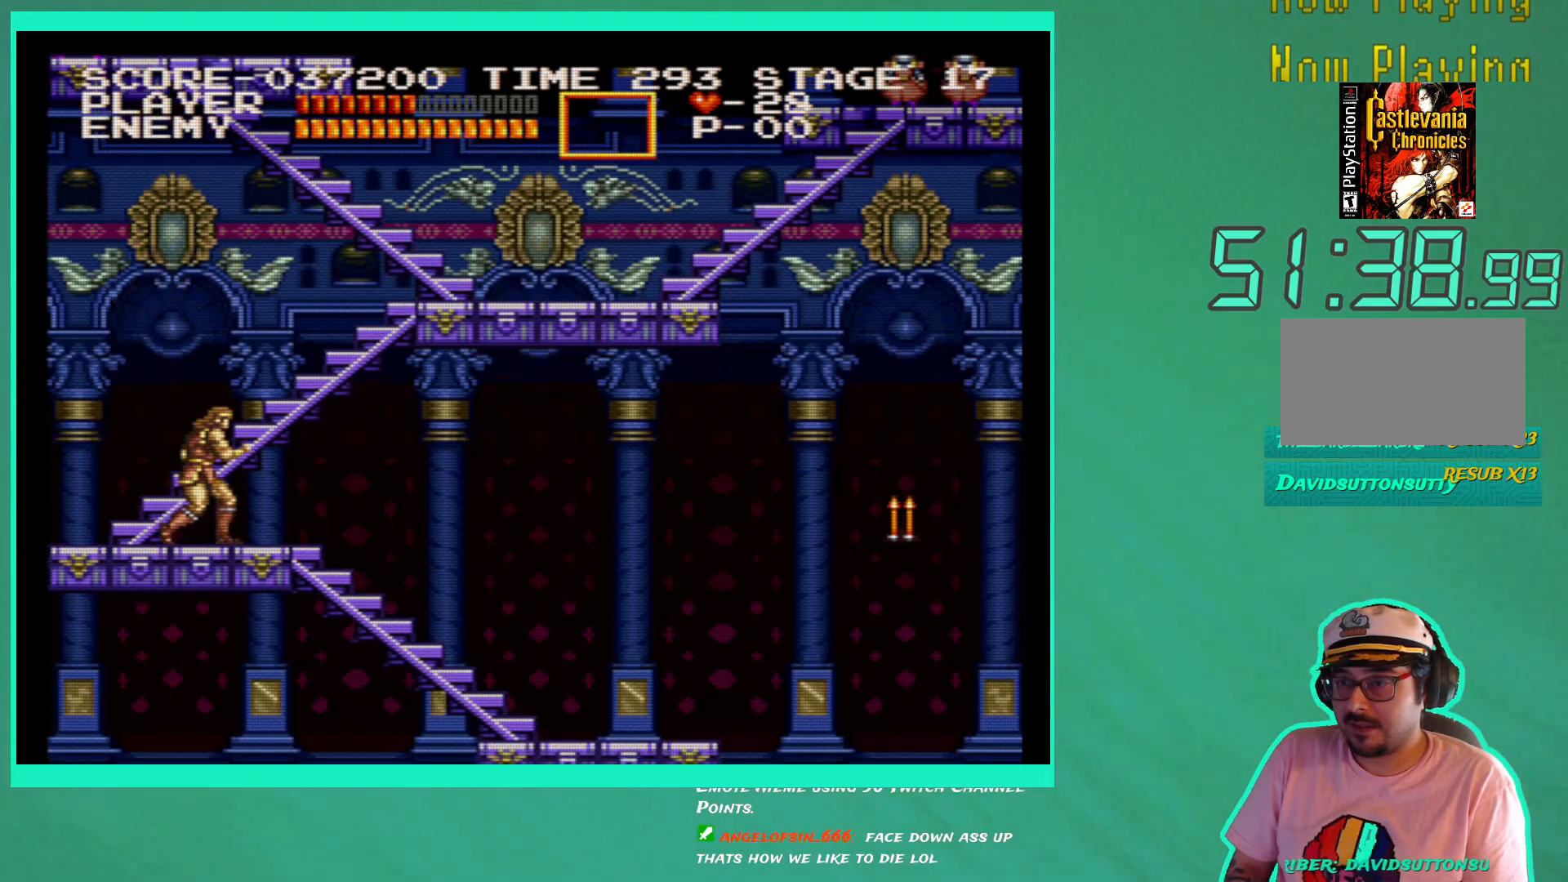
{"buttons": [], "left_stick": "center", "right_stick": "center", "events": []}
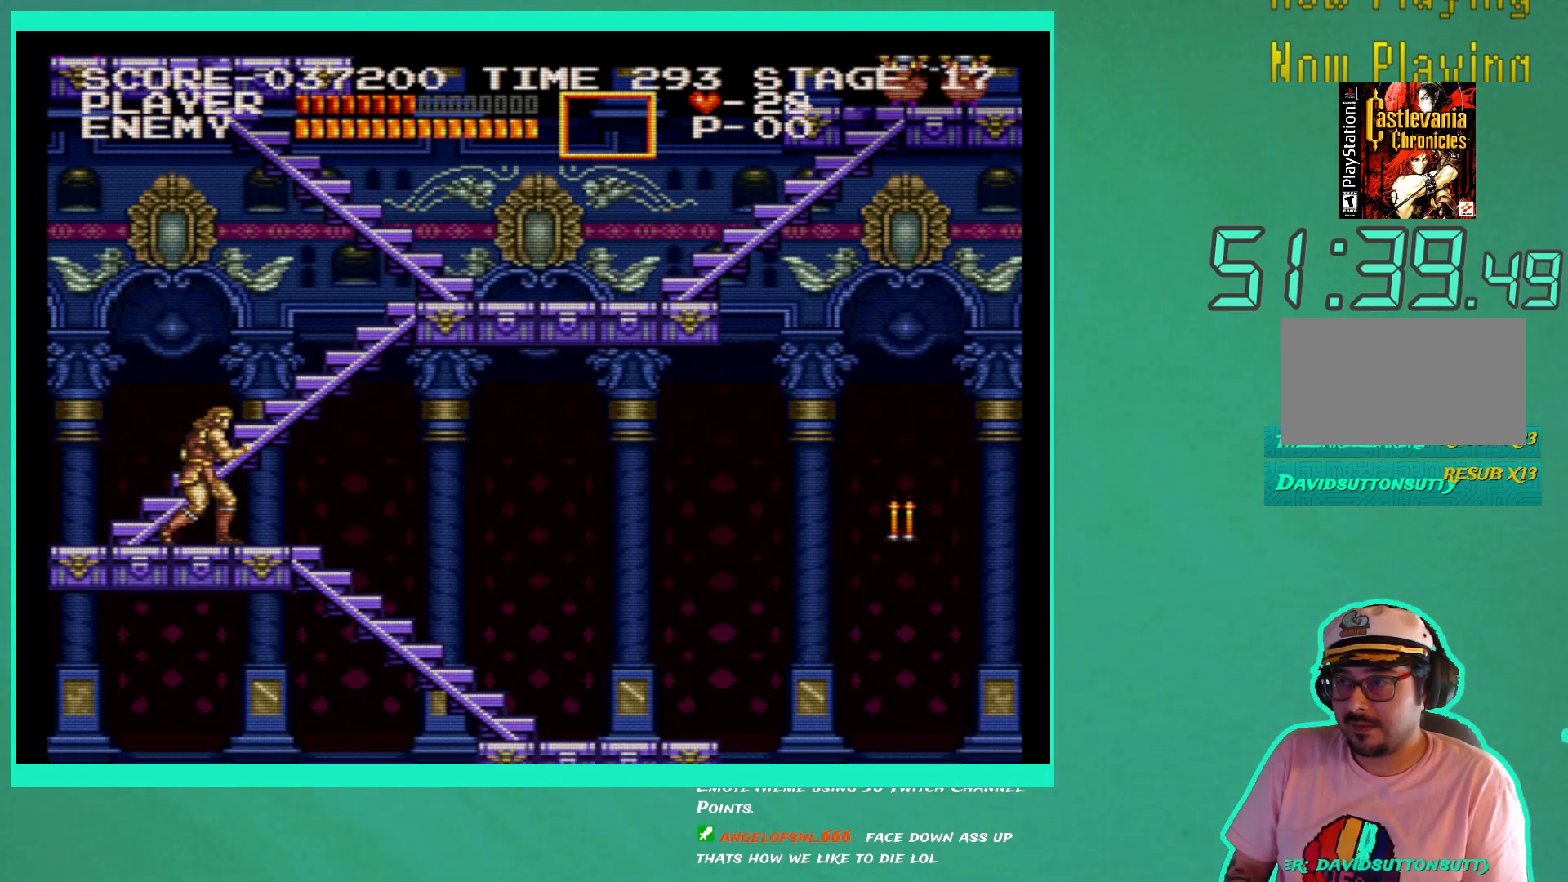
{"buttons": ["DPAD_LEFT"], "left_stick": "center", "right_stick": "center", "events": [[183, "DPAD_LEFT", "down"]]}
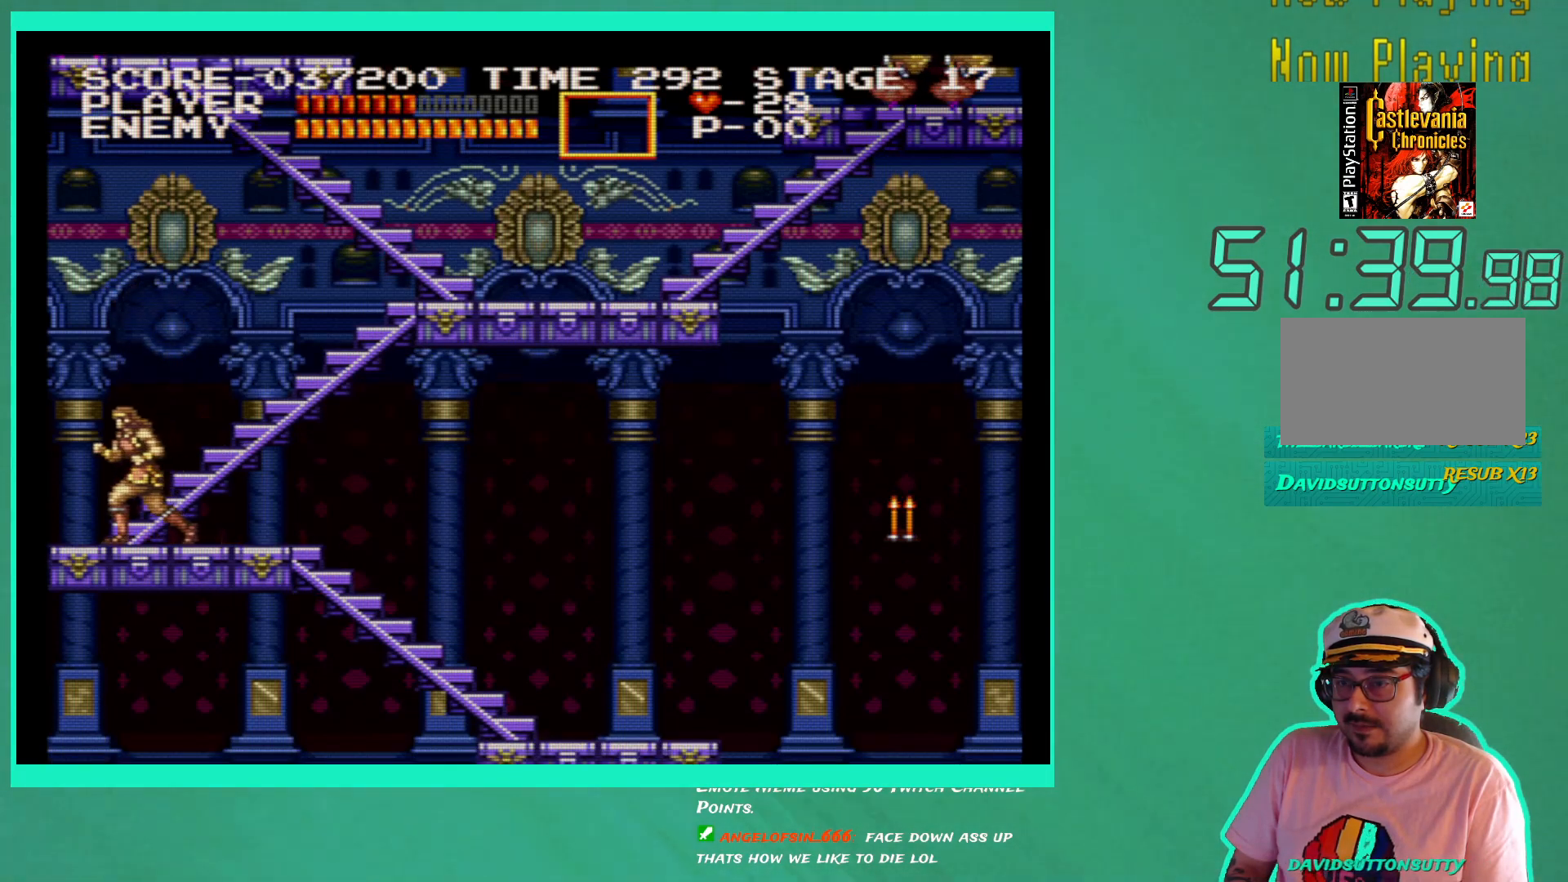
{"buttons": [], "left_stick": "center", "right_stick": "center", "events": [[233, "DPAD_LEFT", "up"], [367, "DPAD_RIGHT", "down"], [450, "DPAD_RIGHT", "up"]]}
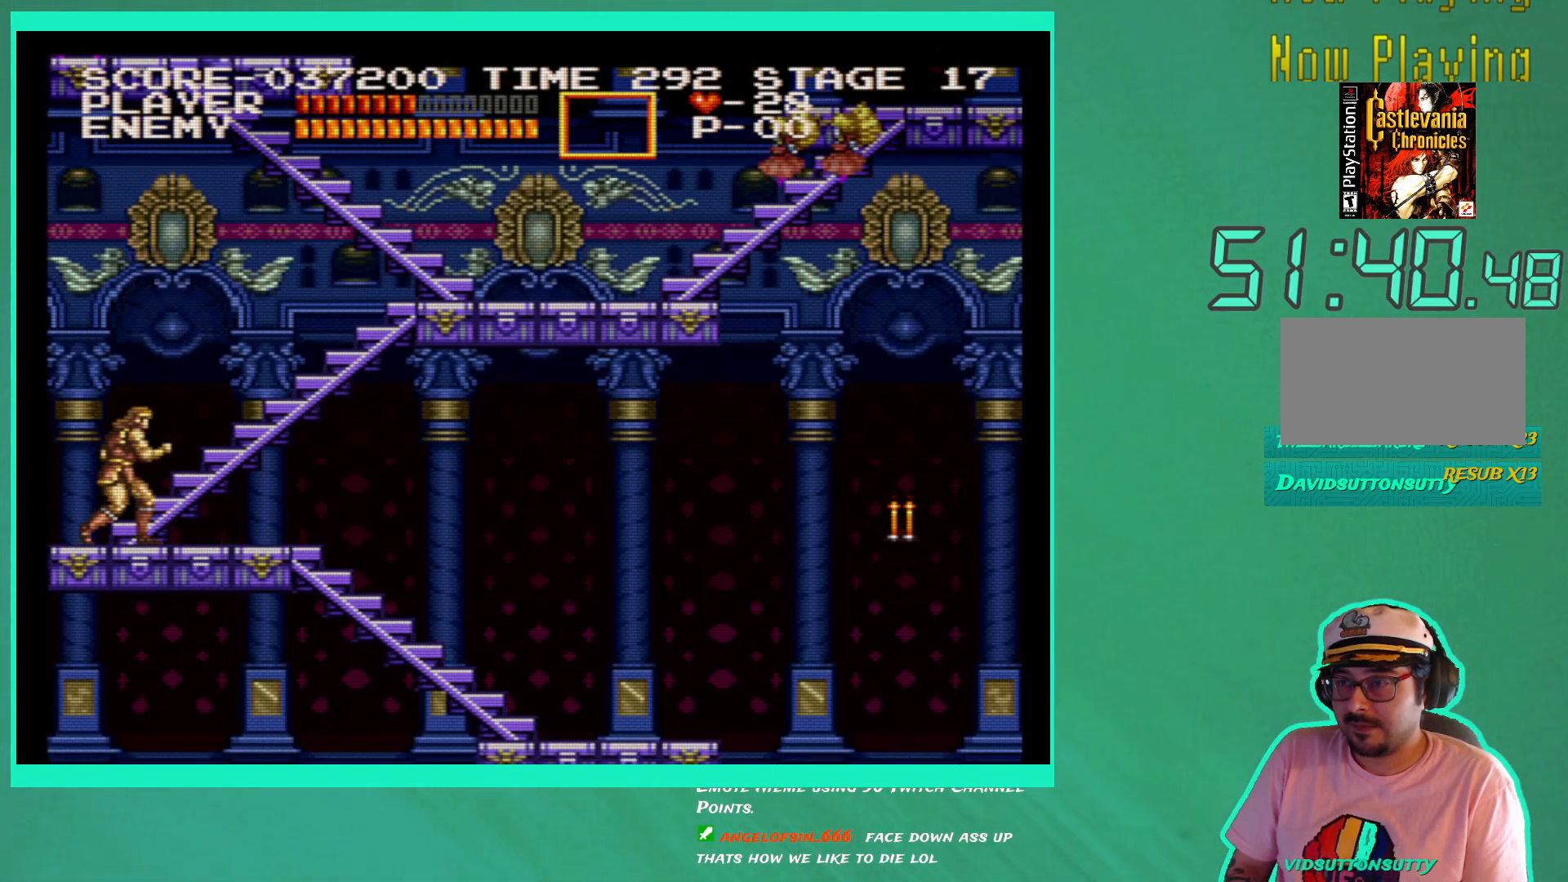
{"buttons": [], "left_stick": "center", "right_stick": "center", "events": []}
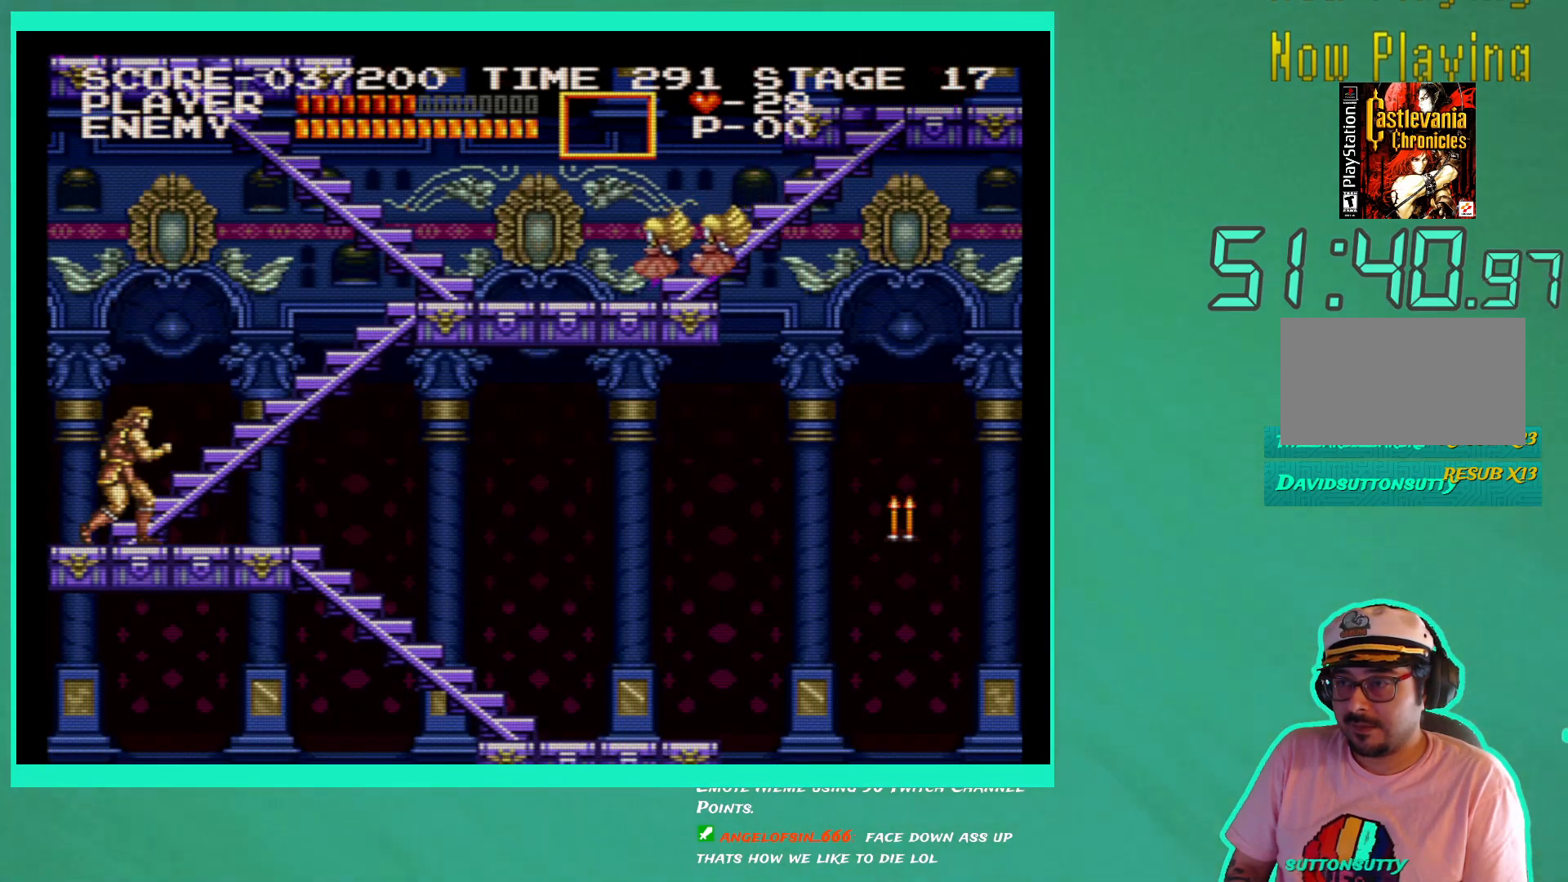
{"buttons": ["A"], "left_stick": "center", "right_stick": "center", "events": [[400, "A", "down"]]}
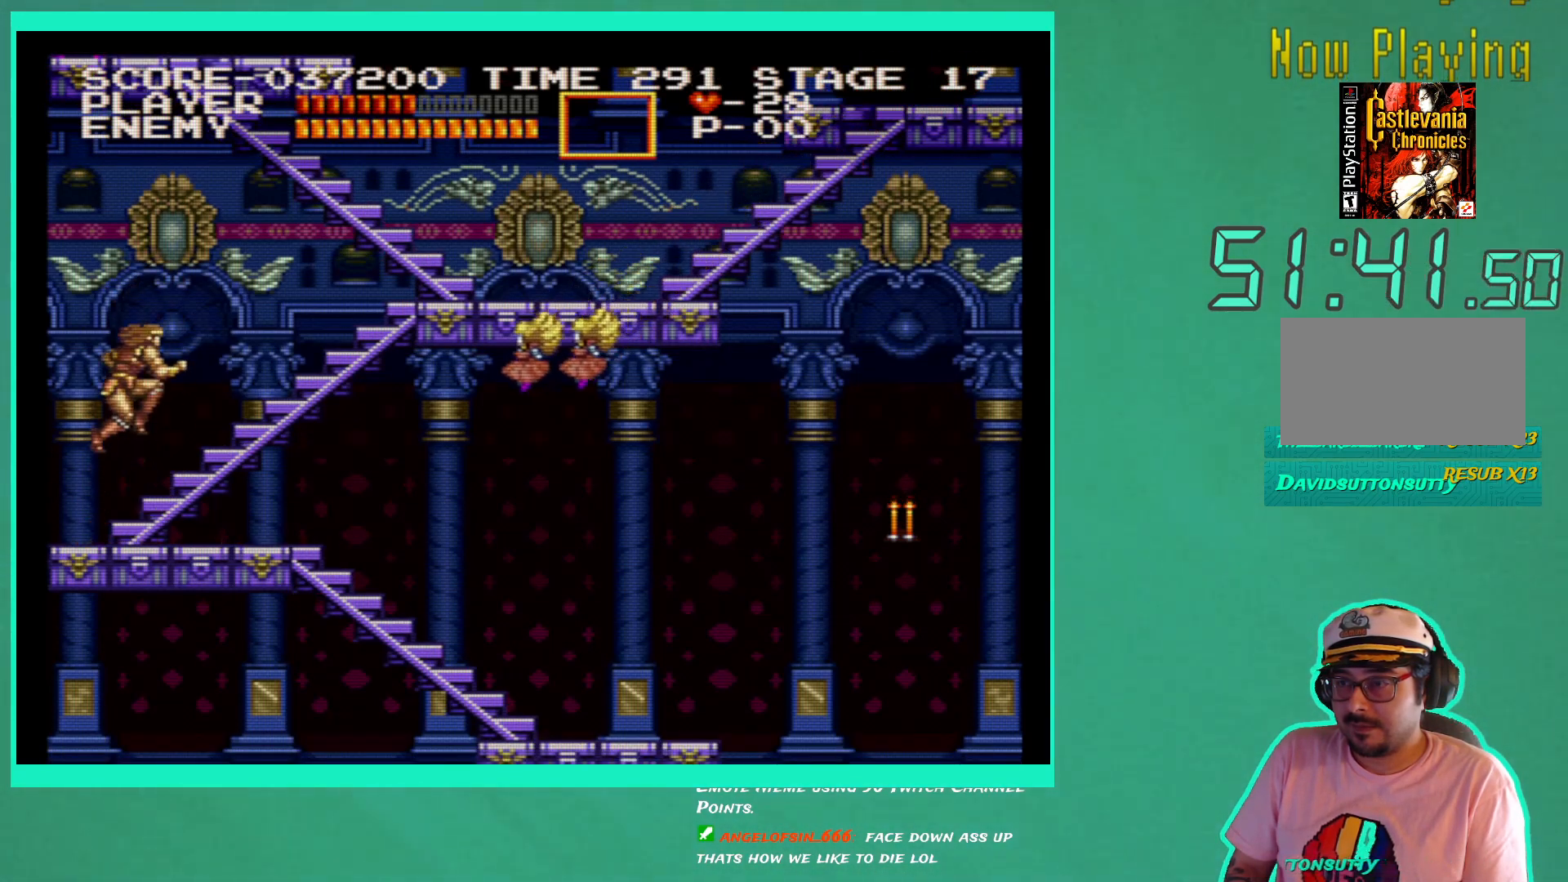
{"buttons": ["X"], "left_stick": "center", "right_stick": "center", "events": [[133, "A", "up"], [300, "X", "down"], [417, "X", "up"], [483, "X", "down"]]}
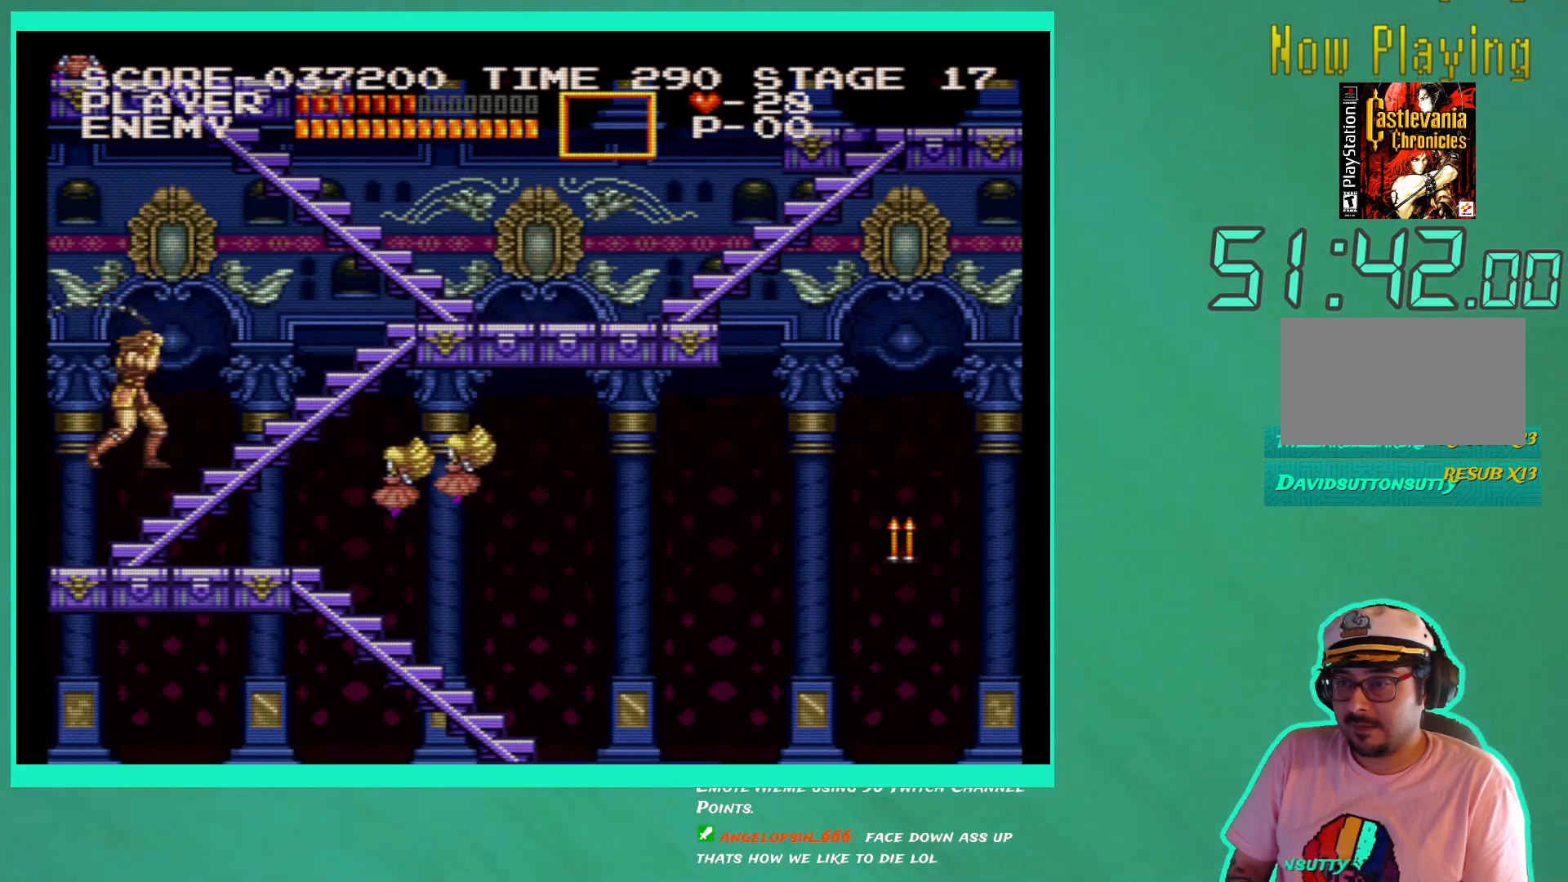
{"buttons": [], "left_stick": "center", "right_stick": "center", "events": [[67, "X", "up"]]}
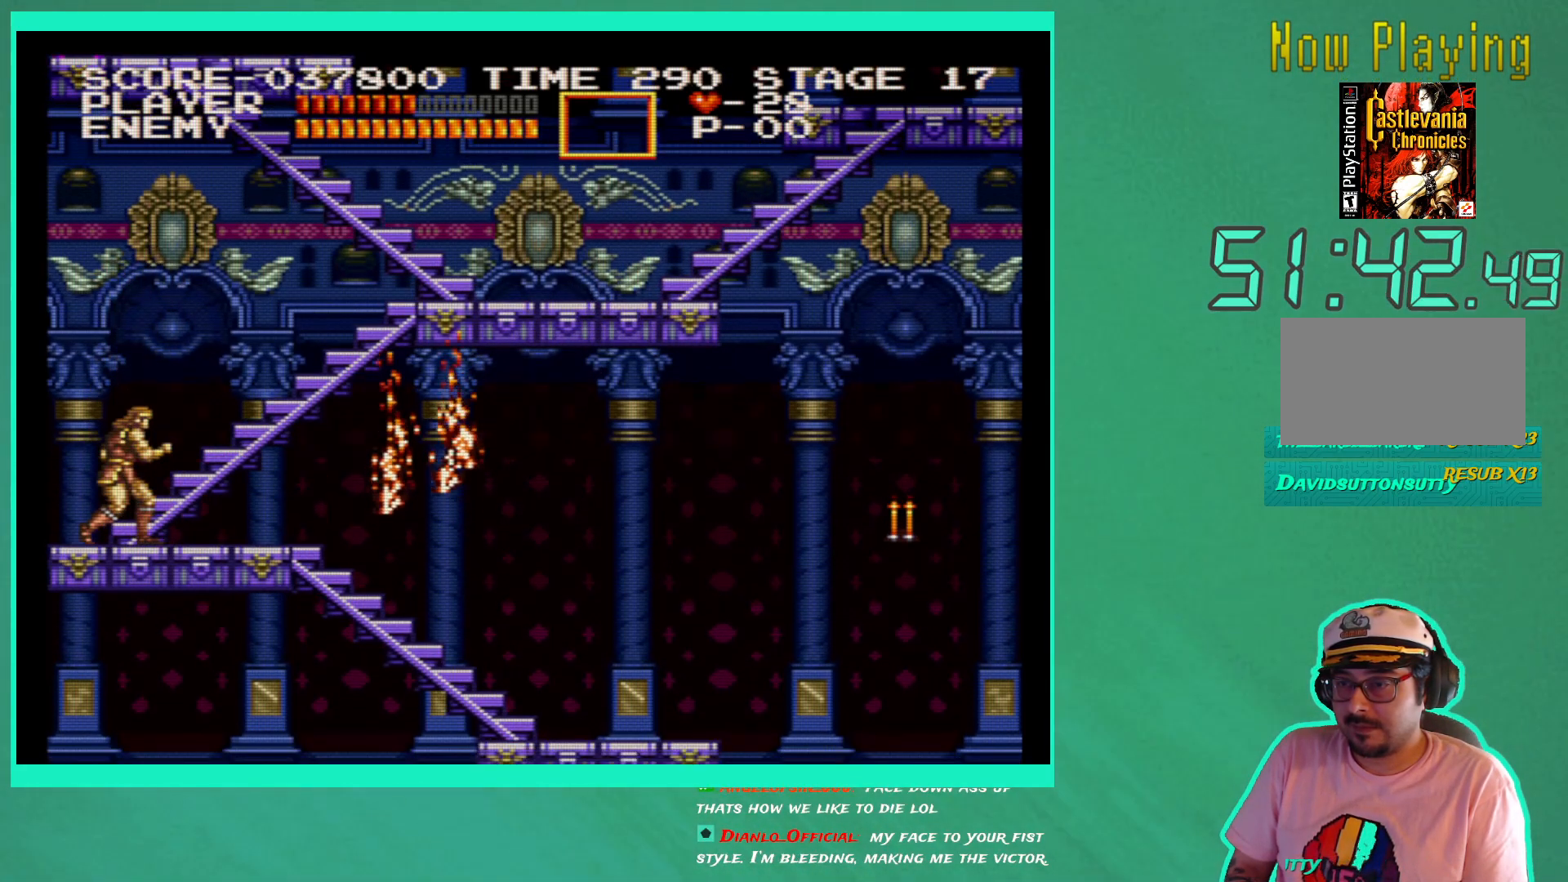
{"buttons": ["DPAD_UP"], "left_stick": "center", "right_stick": "center", "events": [[183, "DPAD_UP", "down"]]}
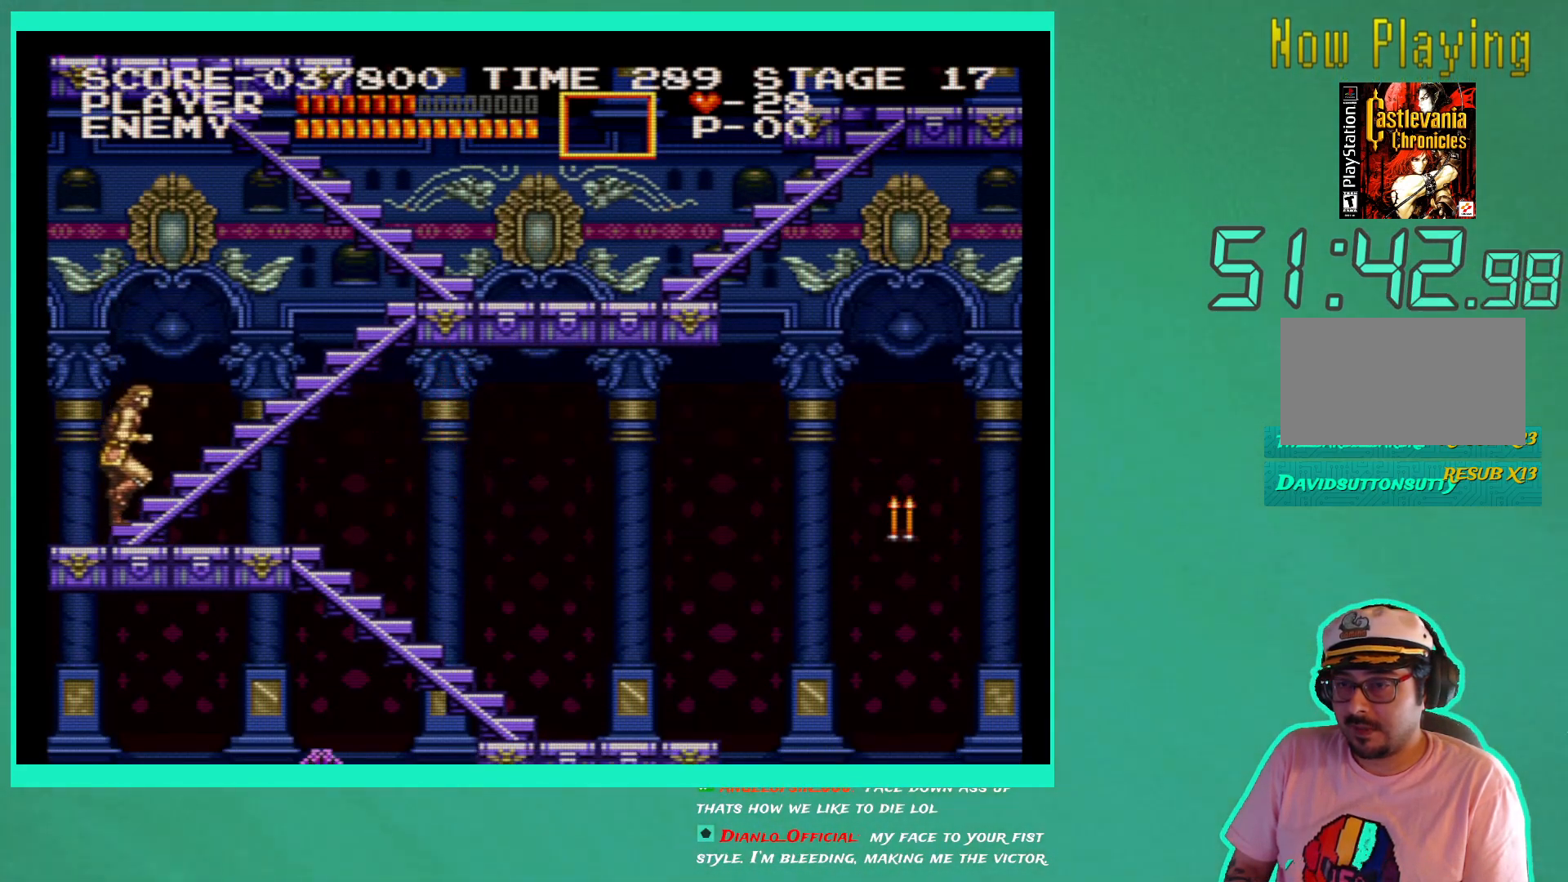
{"buttons": ["DPAD_UP"], "left_stick": "center", "right_stick": "center", "events": []}